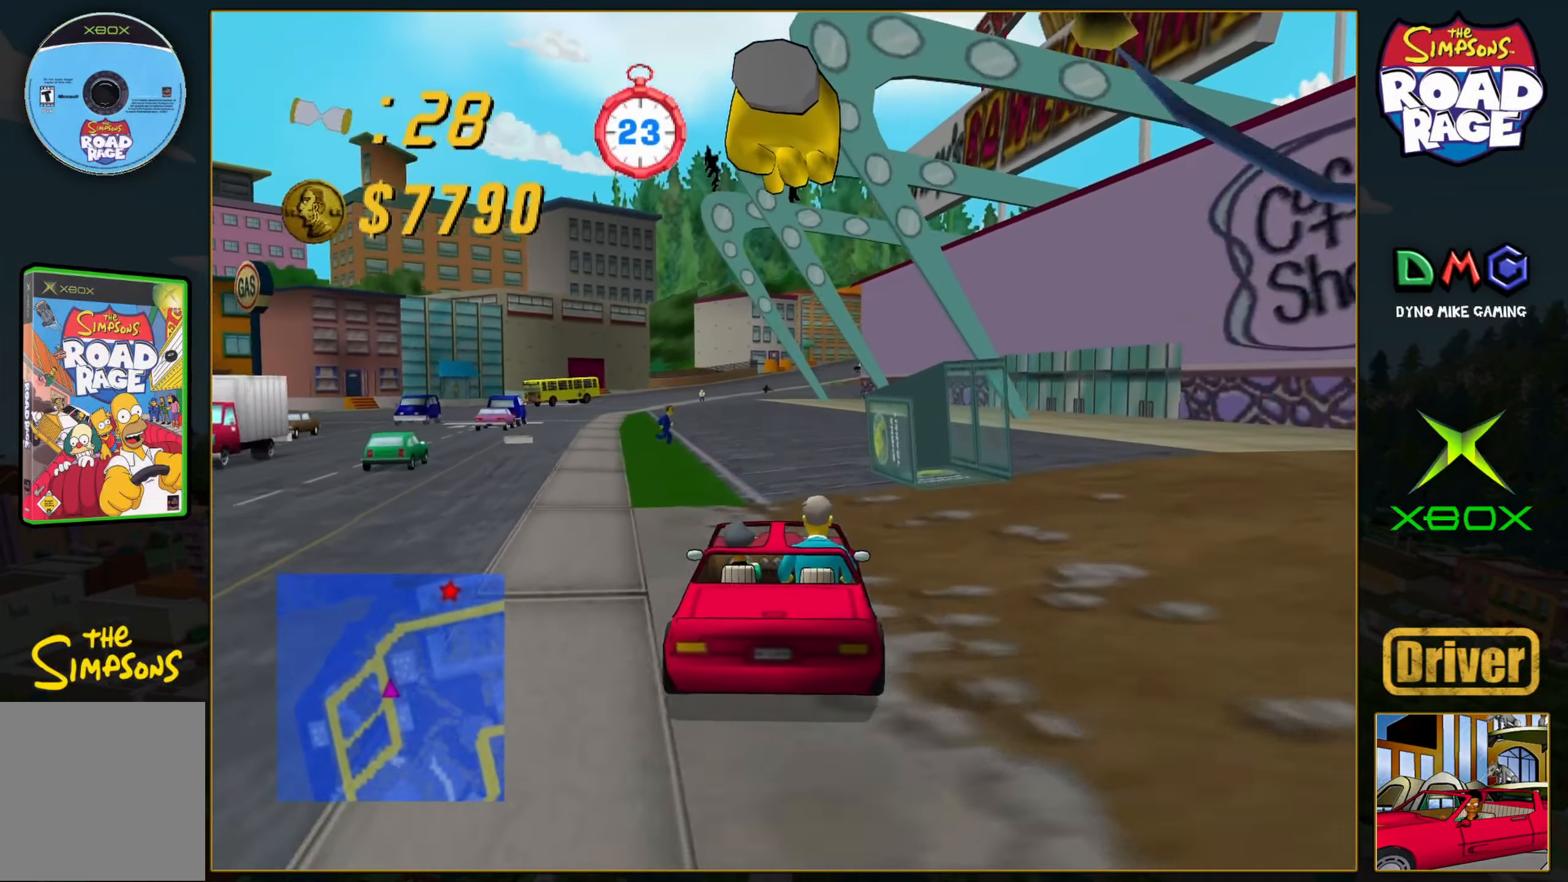
Gameplay with a controller (Xbox layout); each line is a JSON object with the inputs held at the frame after it. "events" lists button and stick changes between this image and that frame as [ms after this image, input, new state], when the widget could be followed in between. Not read: L3 R3 right_stick.
{"buttons": ["A"], "left_stick": "center", "events": [[183, "left_stick", "left"], [367, "left_stick", "center"]]}
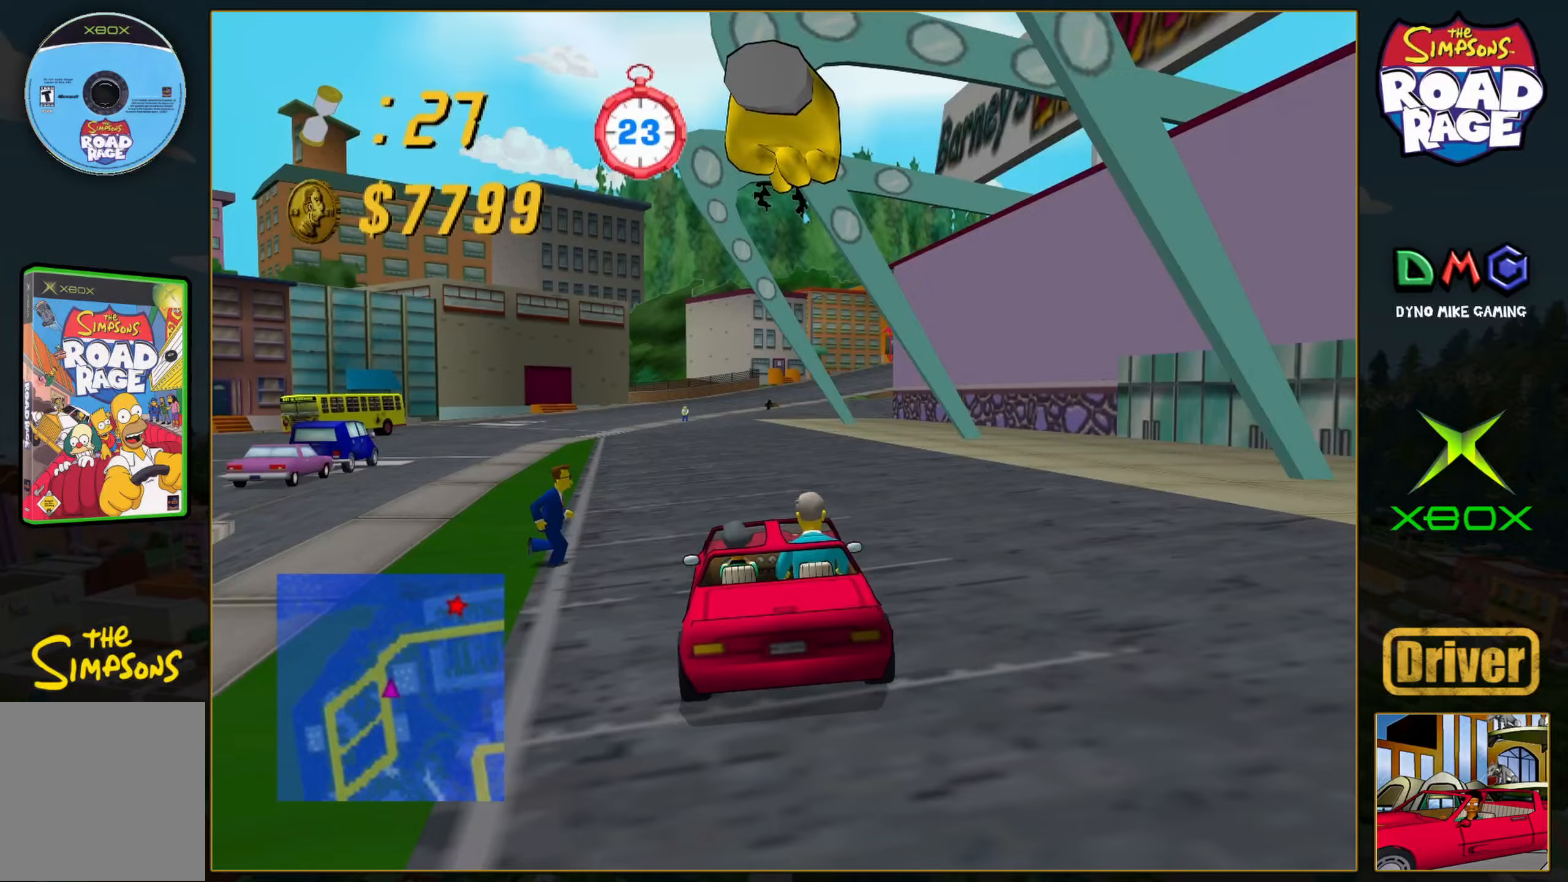
{"buttons": ["A"], "left_stick": "center", "events": []}
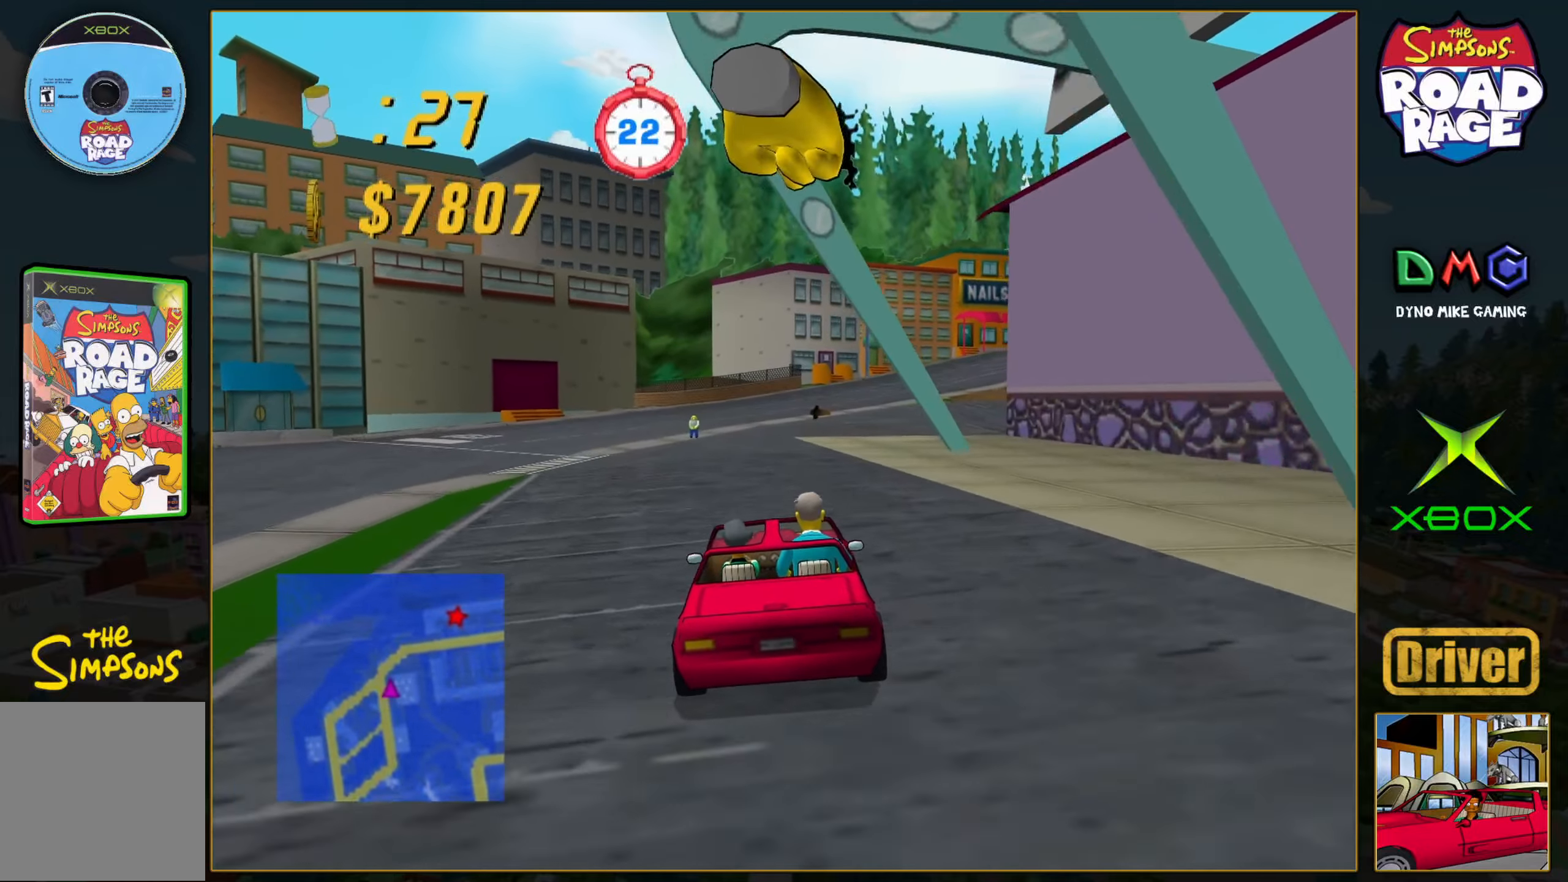
{"buttons": ["A"], "left_stick": "right", "events": [[317, "left_stick", "right"]]}
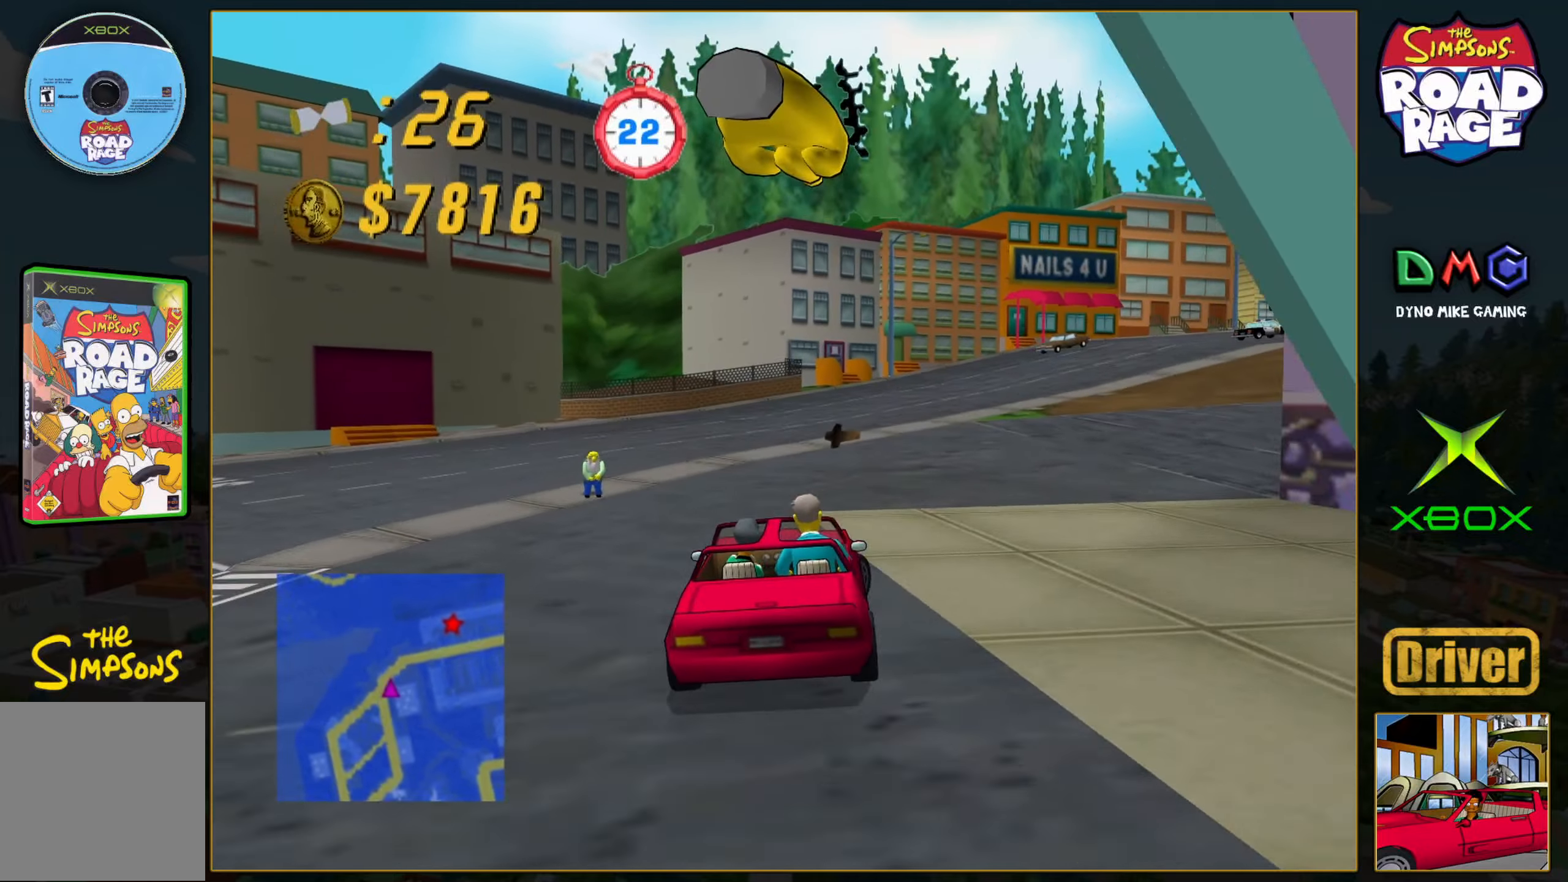
{"buttons": ["A"], "left_stick": "right", "events": [[133, "left_stick", "center"], [333, "left_stick", "right"]]}
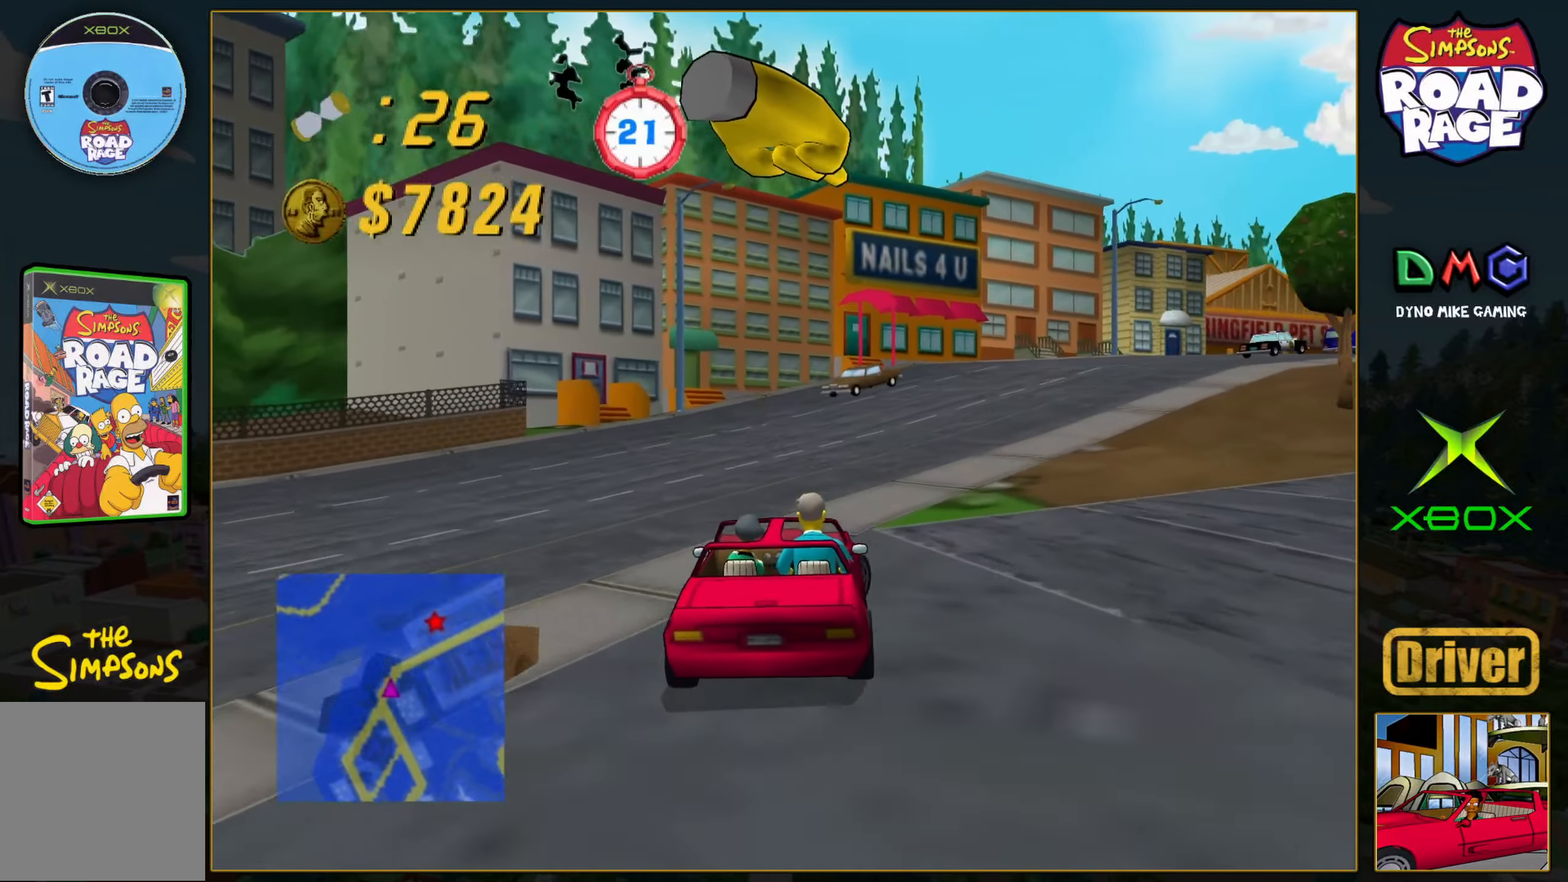
{"buttons": [], "left_stick": "center", "events": [[433, "left_stick", "center"], [450, "A", "up"]]}
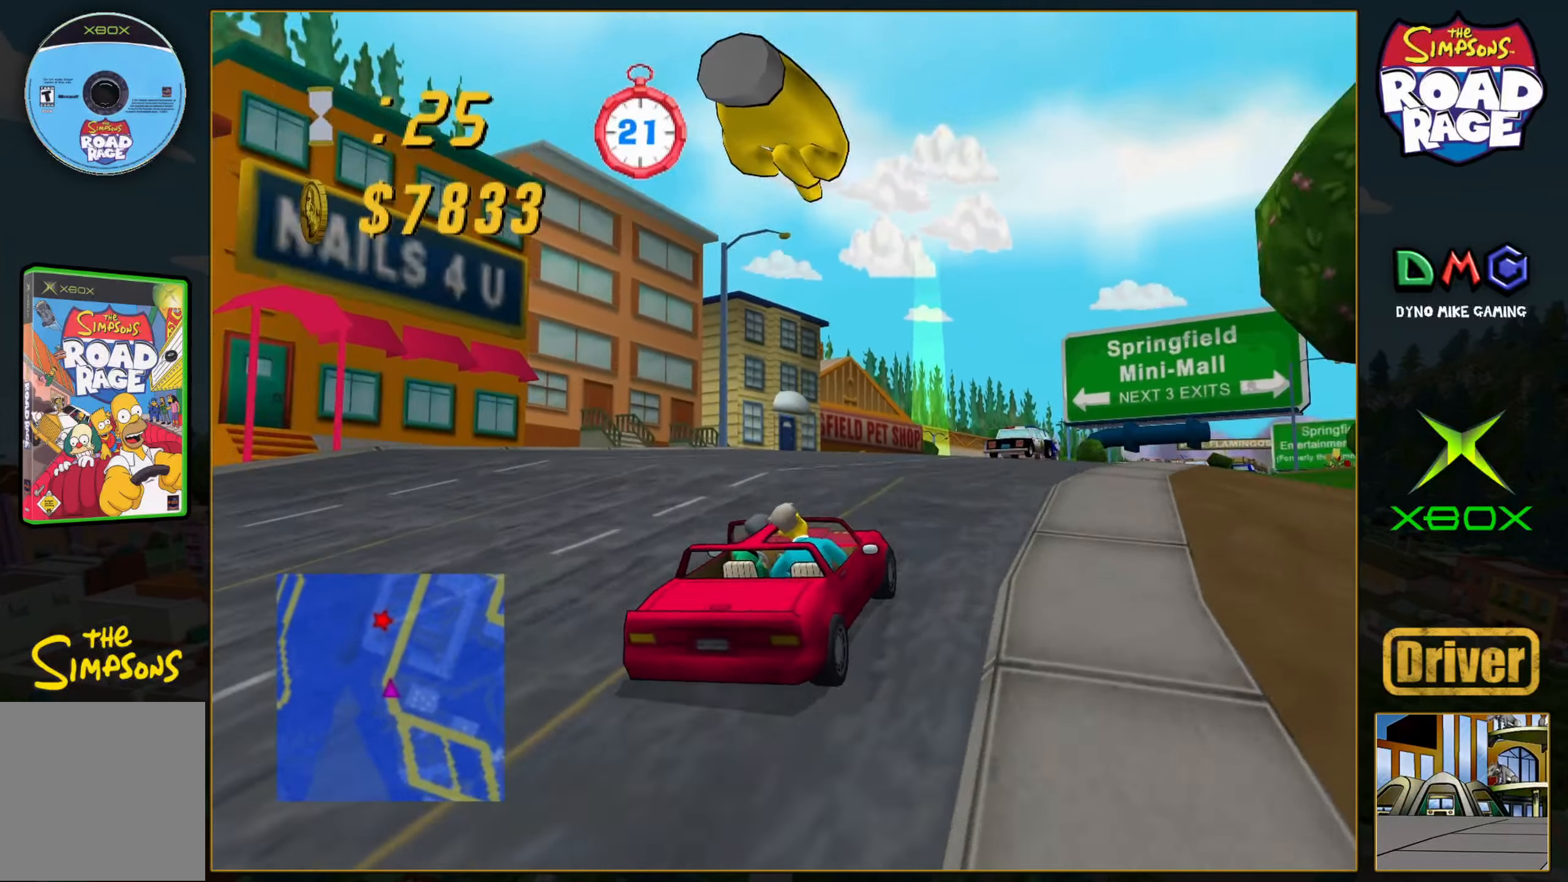
{"buttons": ["A"], "left_stick": "center", "events": [[17, "left_stick", "left"], [100, "A", "down"], [200, "left_stick", "center"]]}
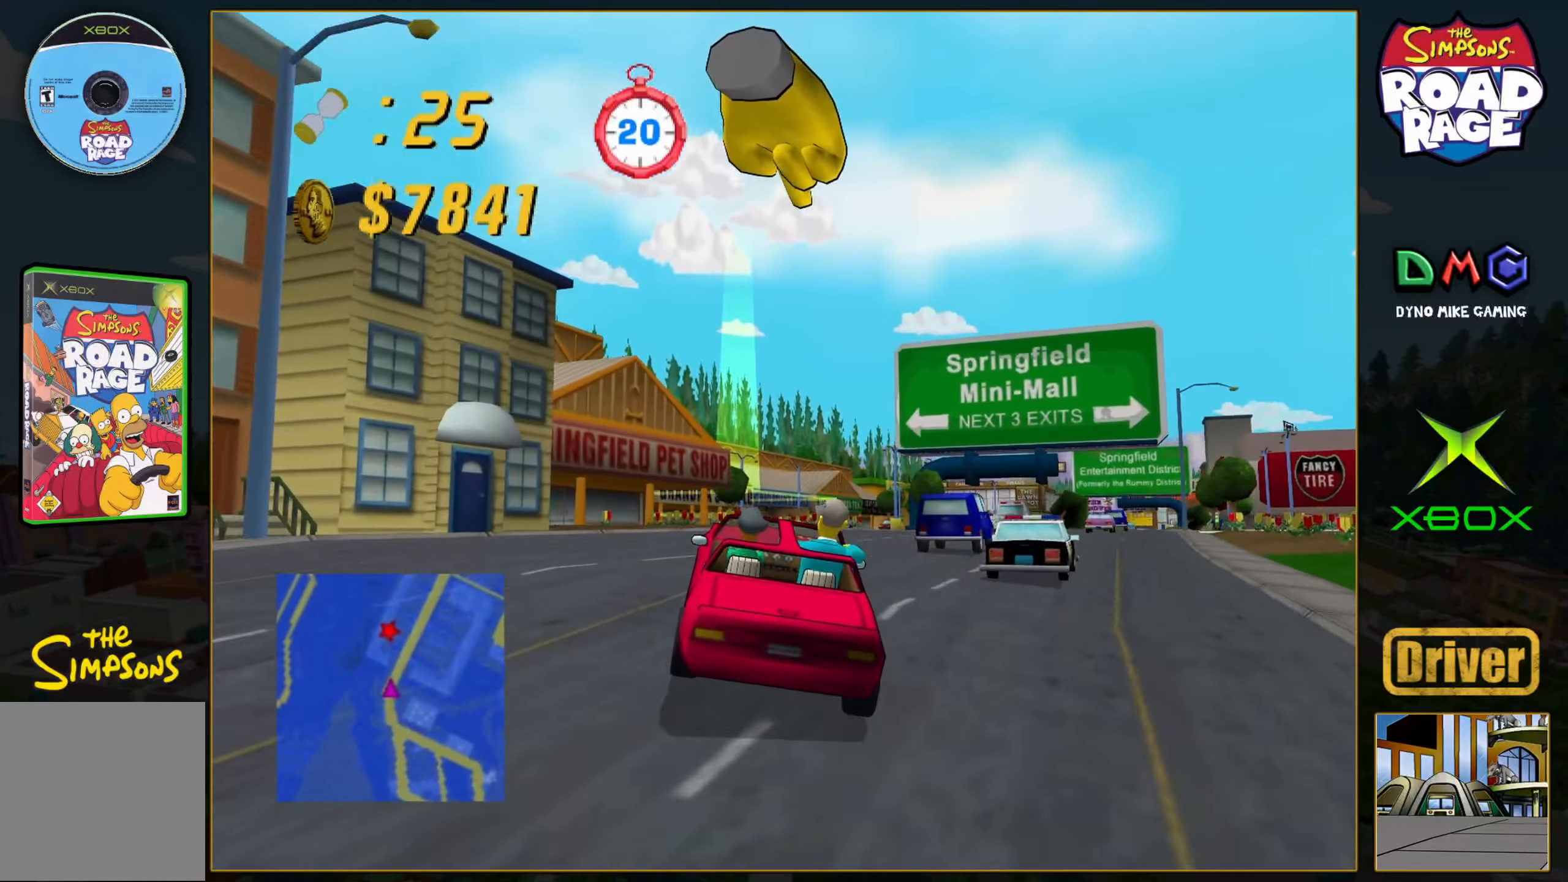
{"buttons": ["A"], "left_stick": "center", "events": [[183, "left_stick", "right"], [317, "left_stick", "center"]]}
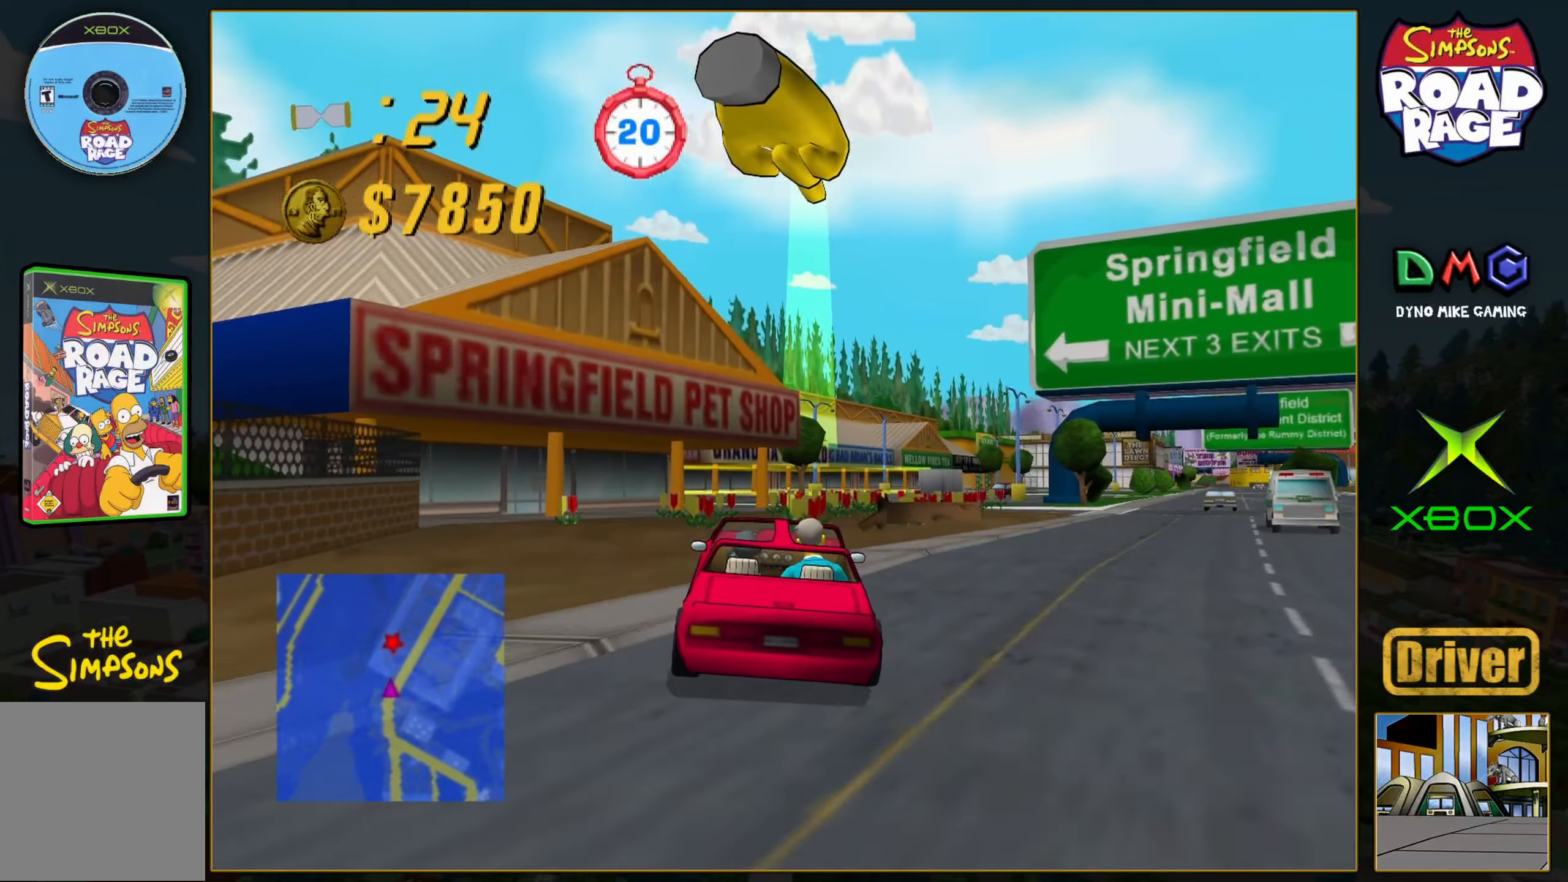
{"buttons": ["A"], "left_stick": "center", "events": [[167, "left_stick", "right"], [433, "left_stick", "center"]]}
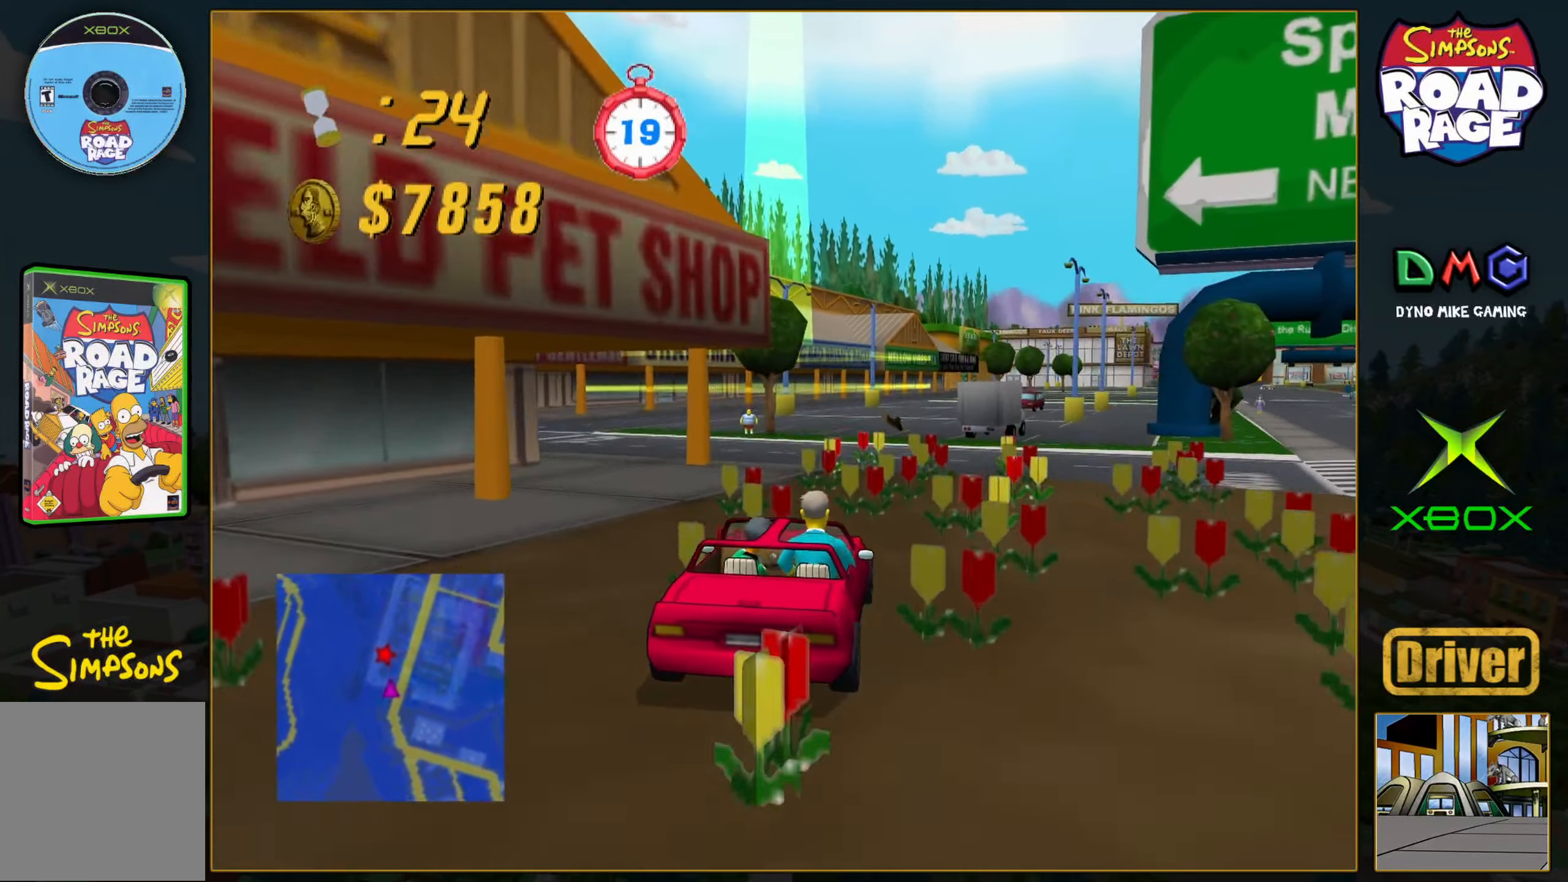
{"buttons": ["A"], "left_stick": "center", "events": [[167, "left_stick", "left"], [383, "left_stick", "center"]]}
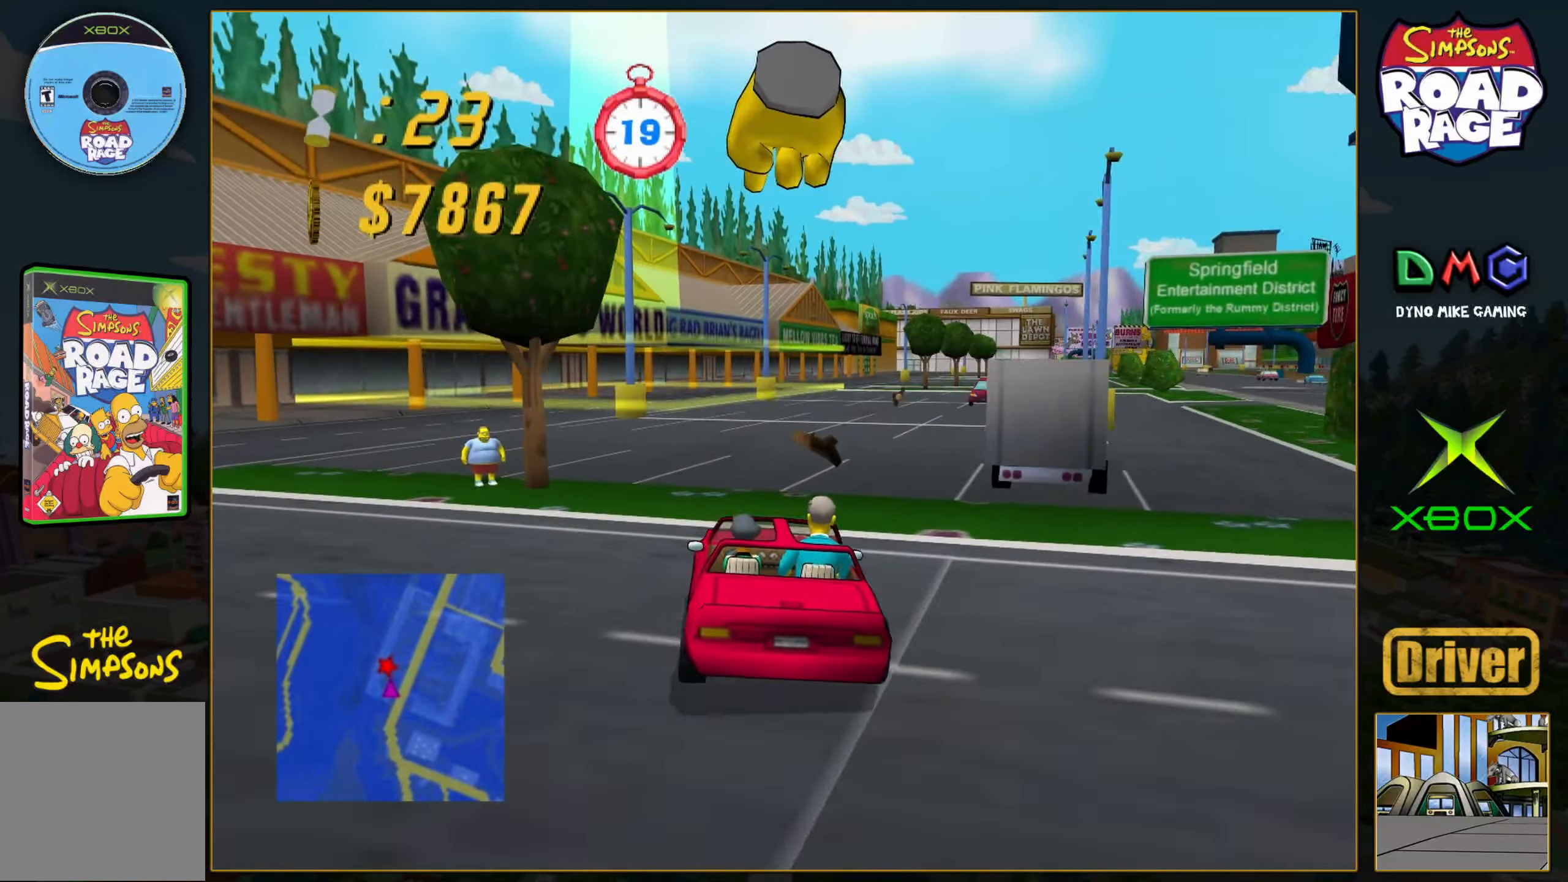
{"buttons": ["B"], "left_stick": "down", "events": [[33, "left_stick", "left"], [217, "A", "up"], [217, "left_stick", "down-left"], [283, "B", "down"], [367, "left_stick", "down"]]}
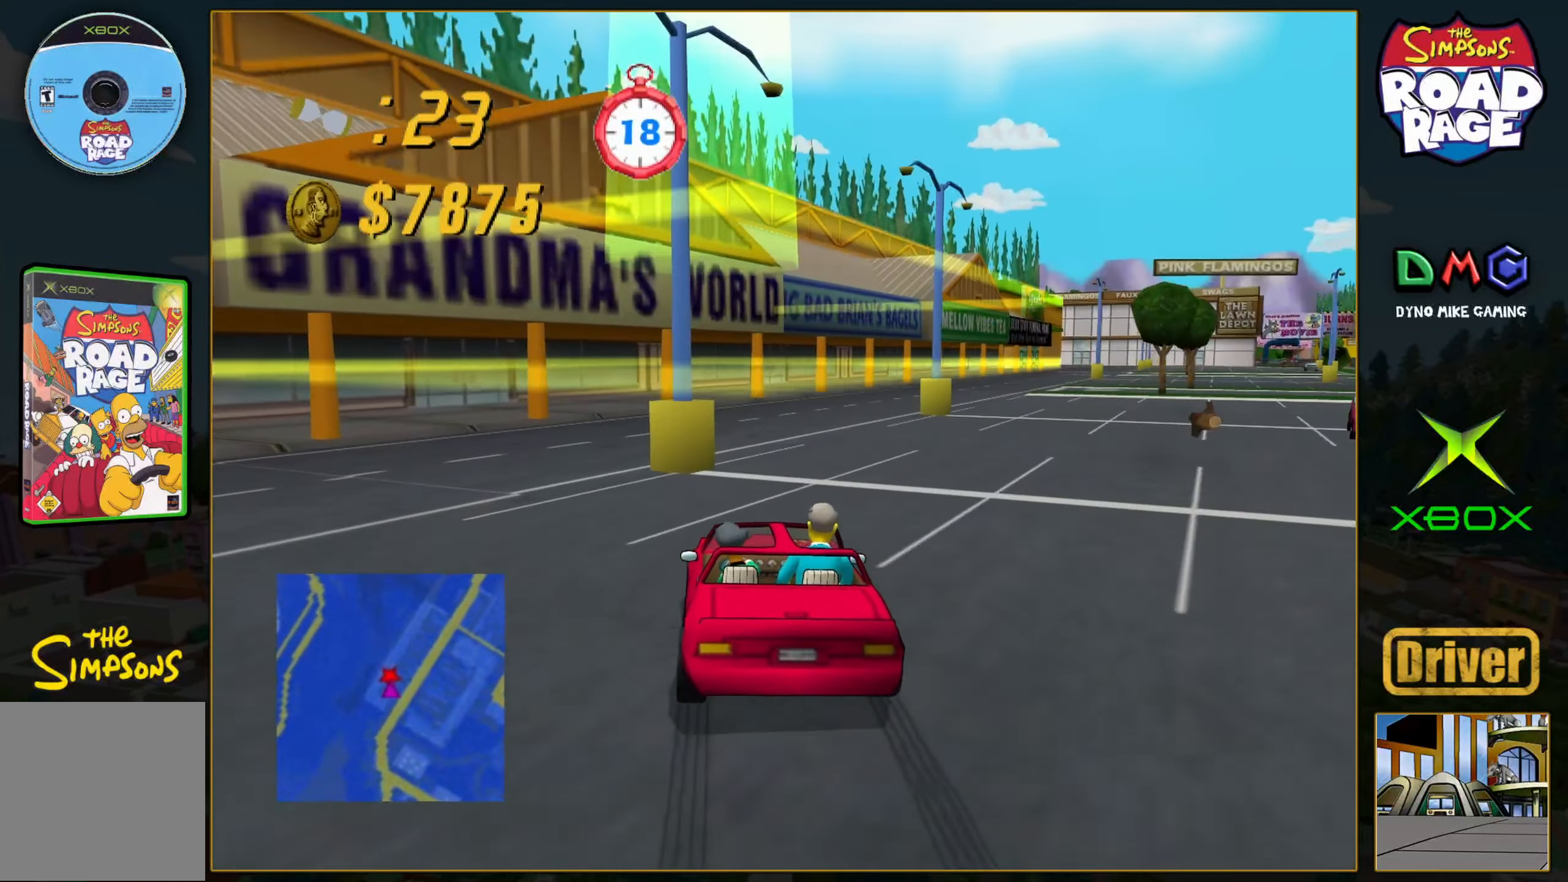
{"buttons": ["B"], "left_stick": "down", "events": []}
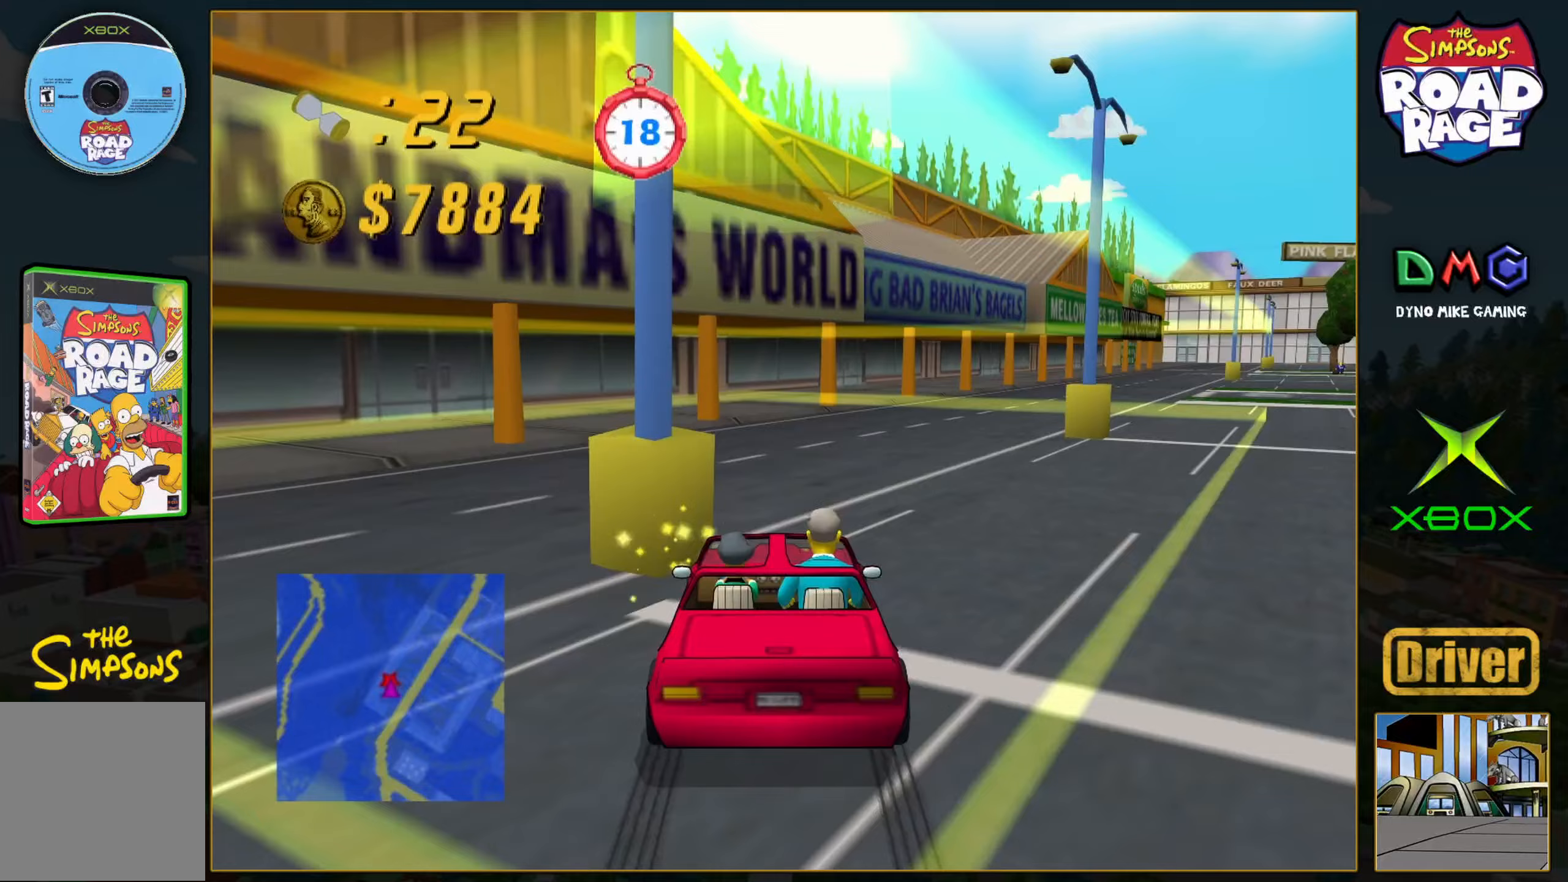
{"buttons": ["B"], "left_stick": "down", "events": []}
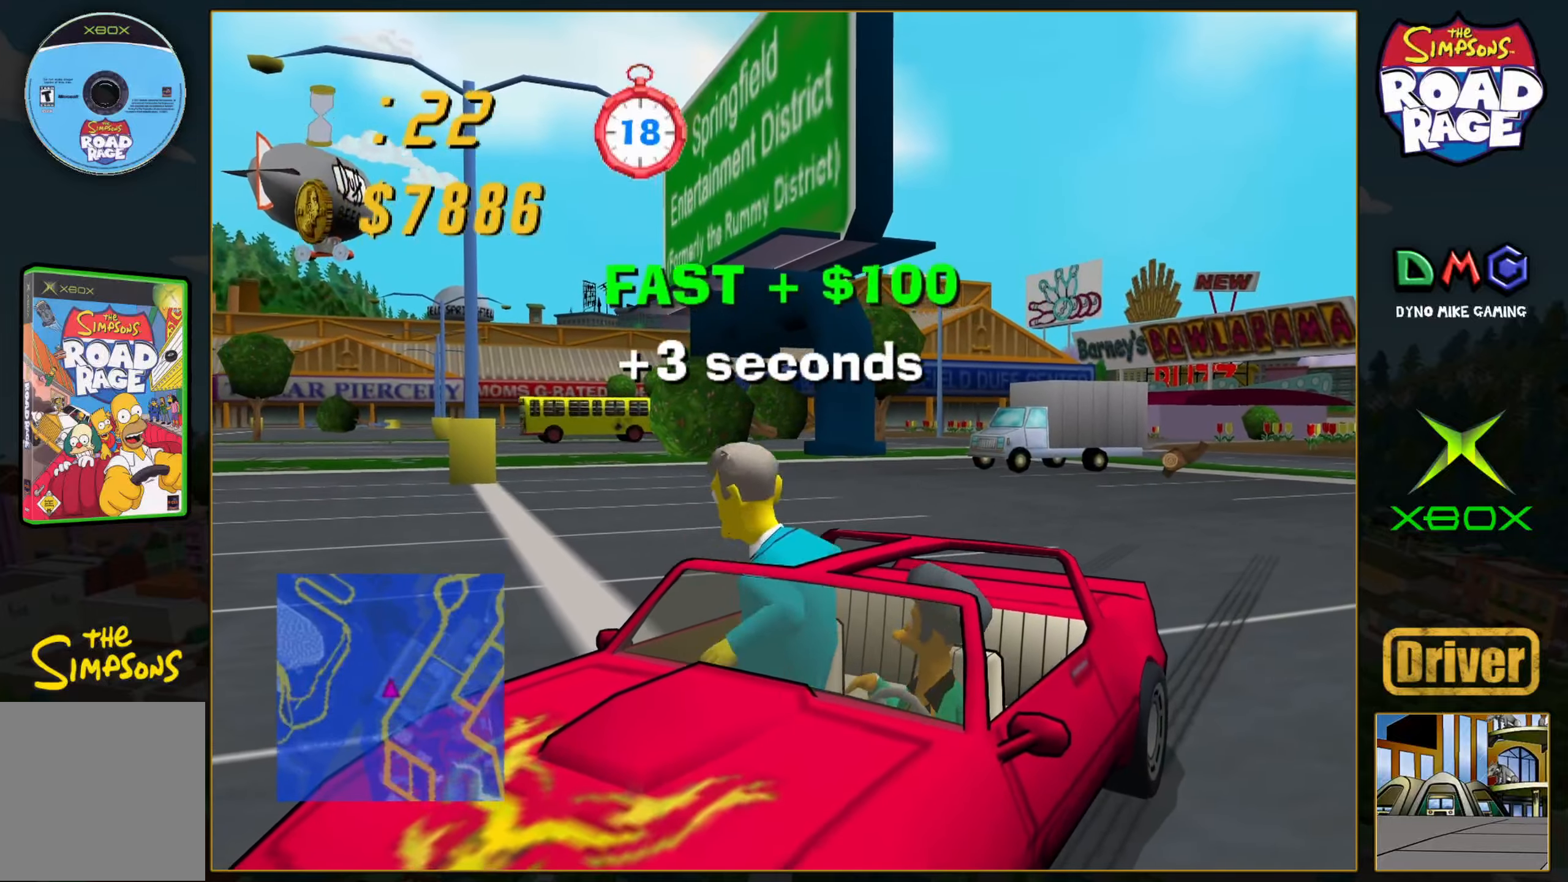
{"buttons": [], "left_stick": "center", "events": [[17, "B", "up"], [17, "left_stick", "center"]]}
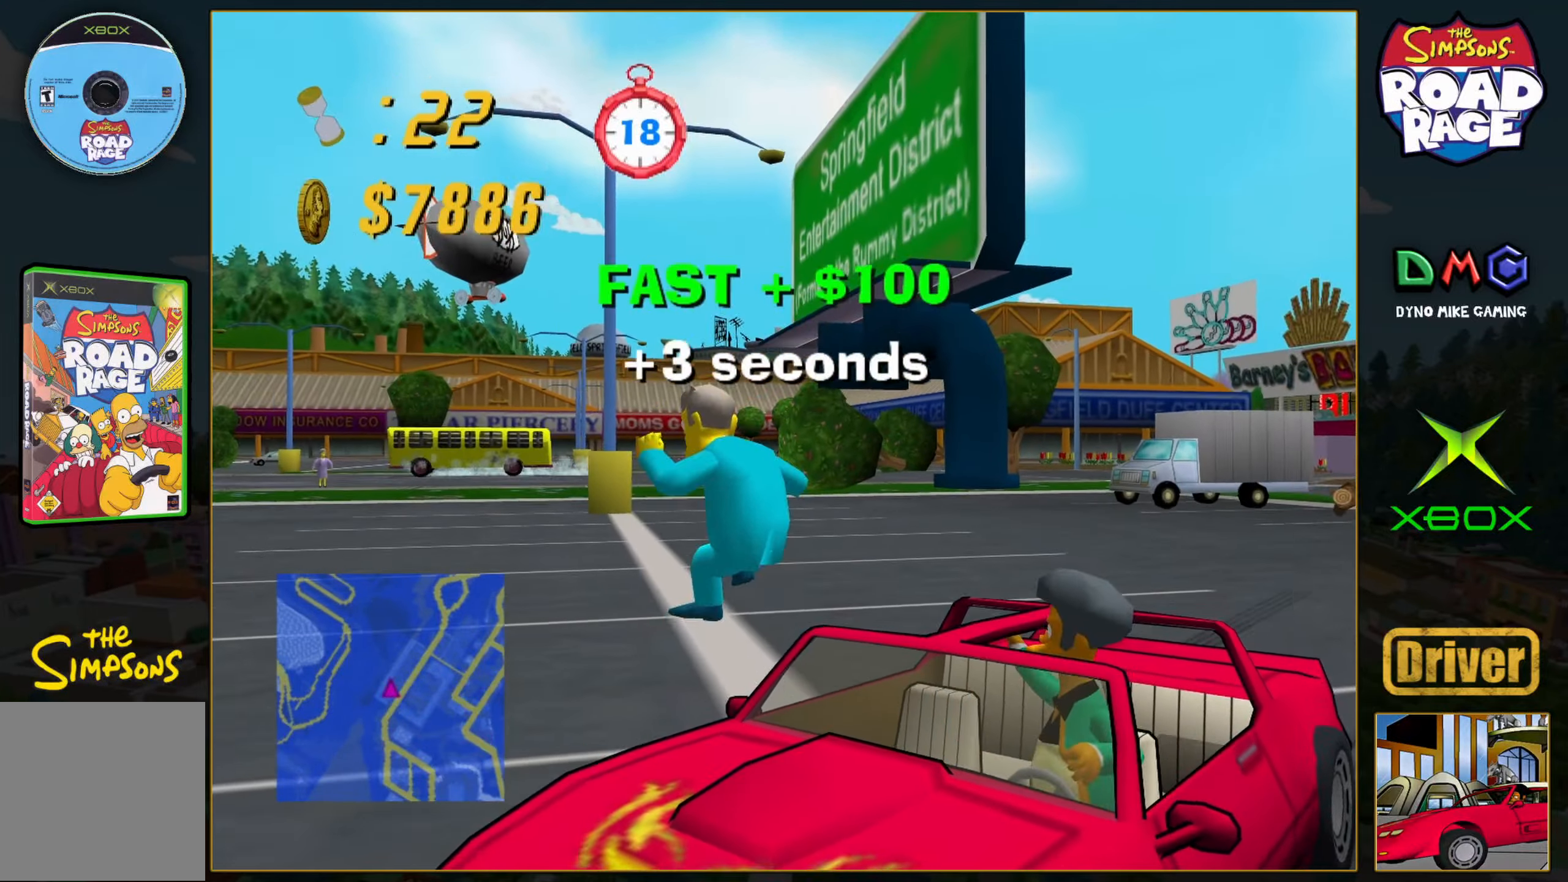
{"buttons": [], "left_stick": "center", "events": []}
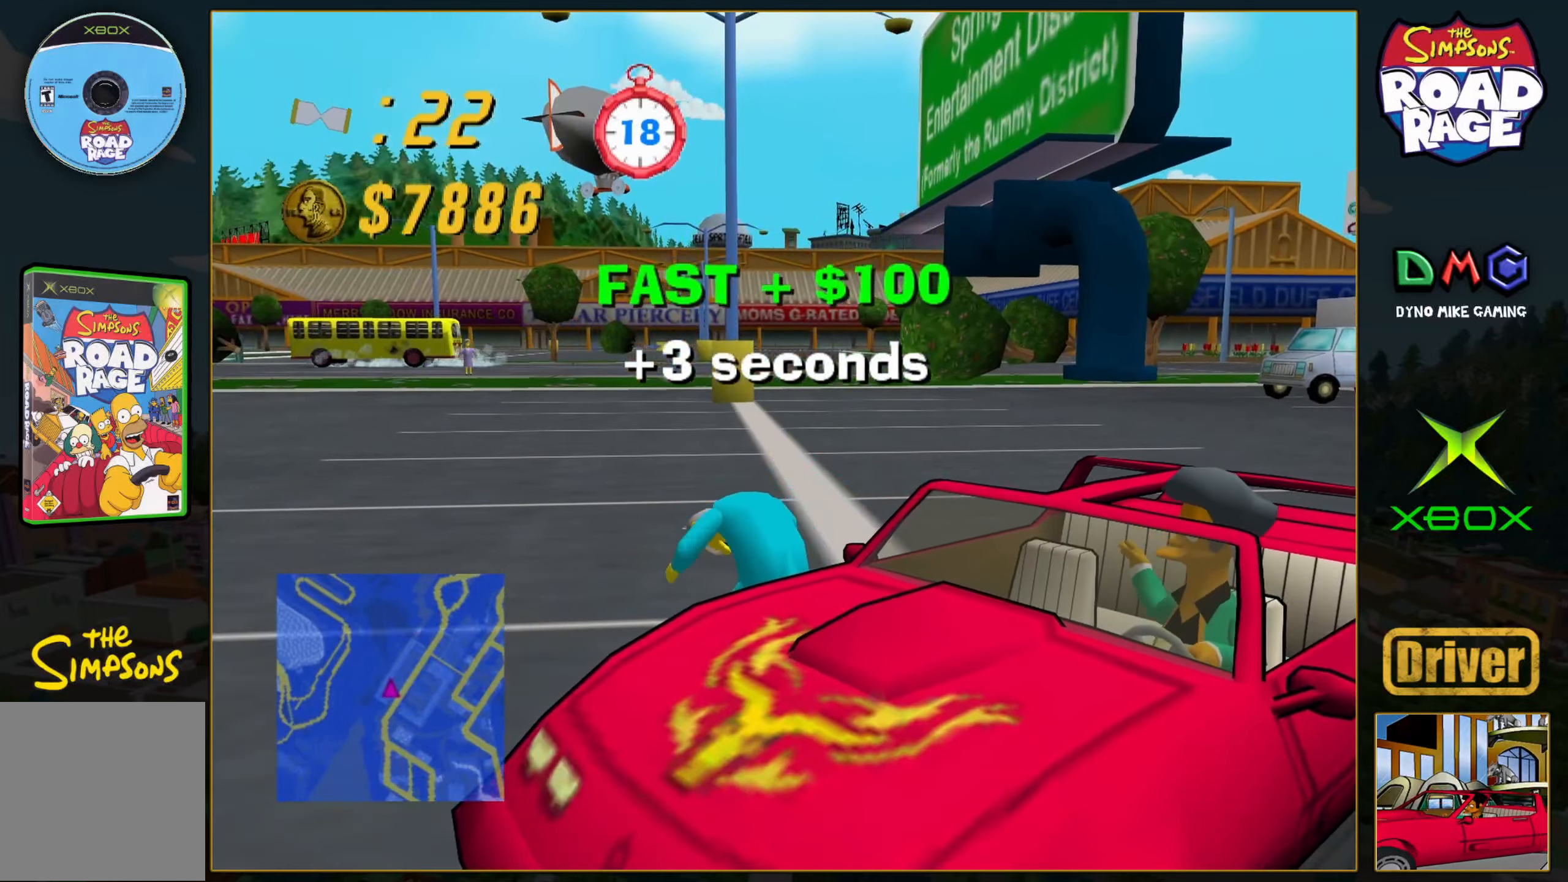
{"buttons": ["A"], "left_stick": "right", "events": [[100, "left_stick", "right"], [333, "A", "down"]]}
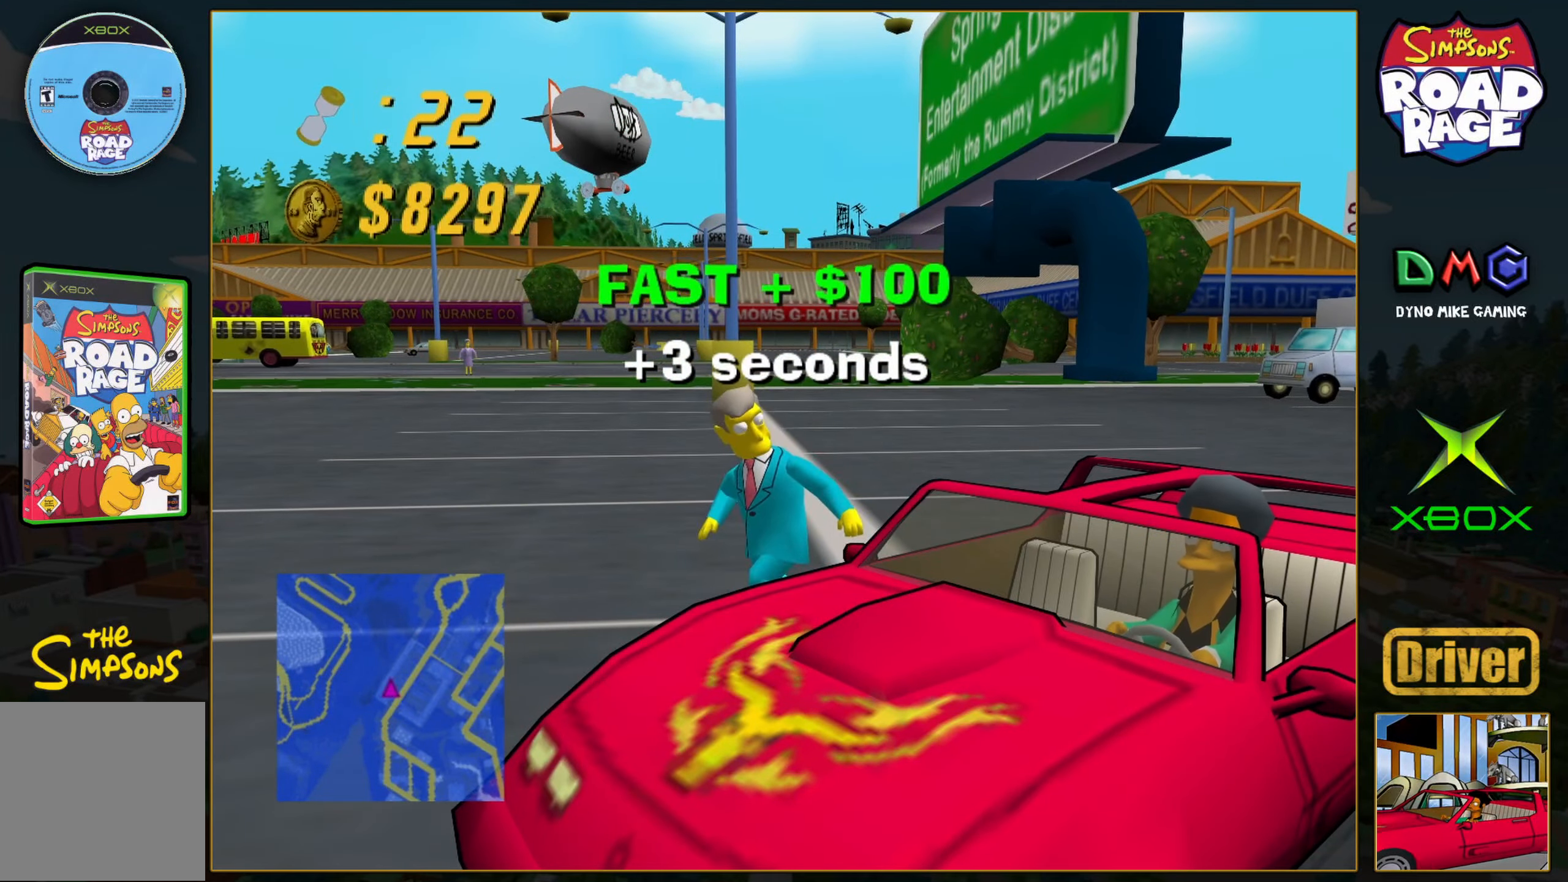
{"buttons": ["A", "X"], "left_stick": "right", "events": [[50, "X", "down"]]}
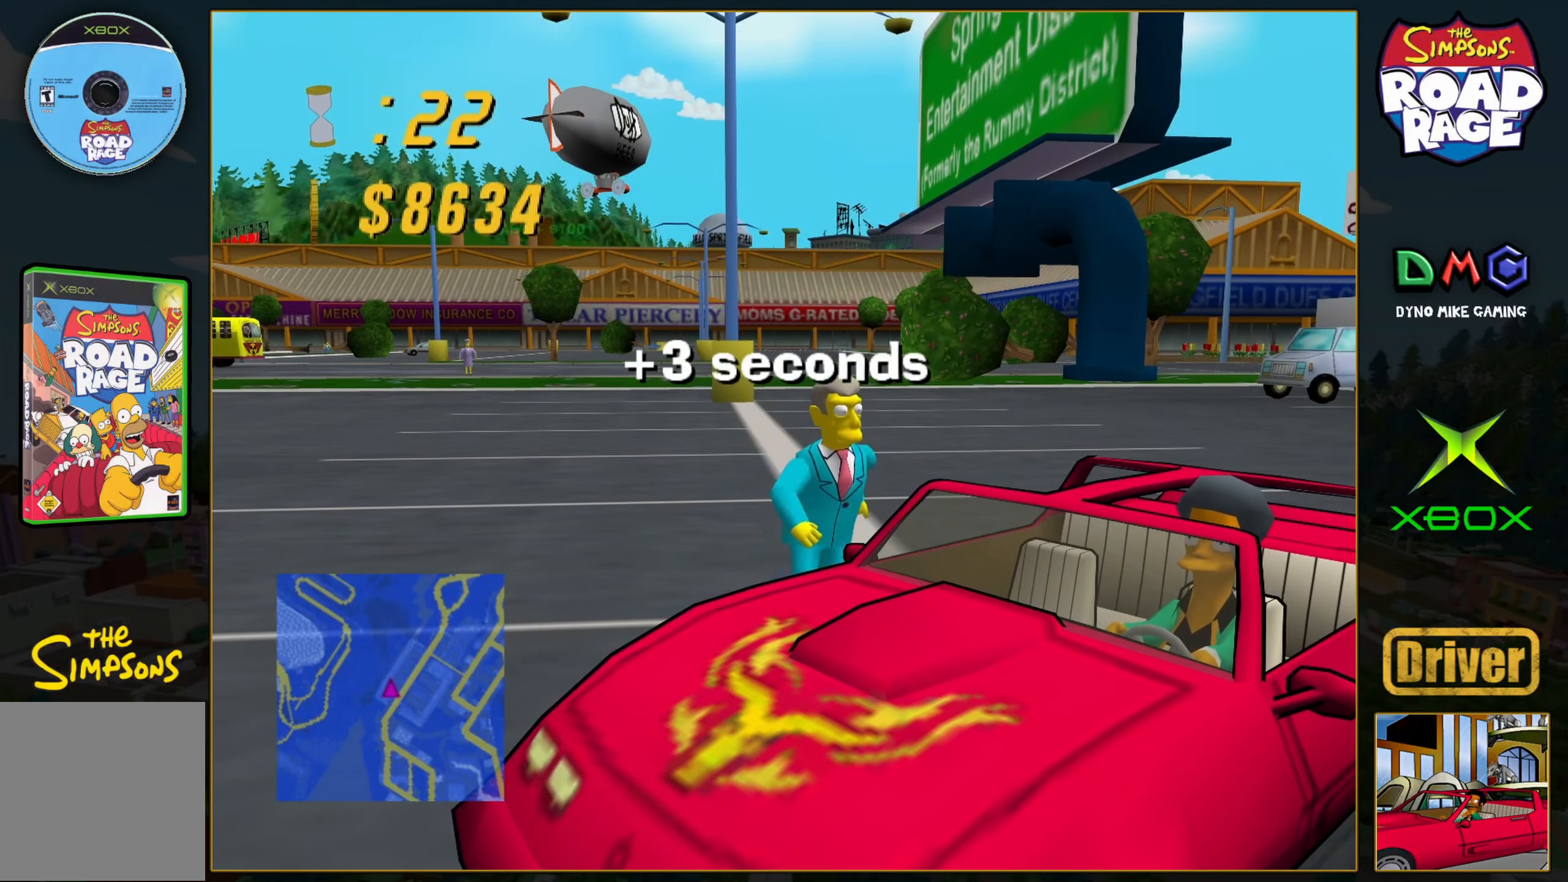
{"buttons": ["A", "X"], "left_stick": "right", "events": []}
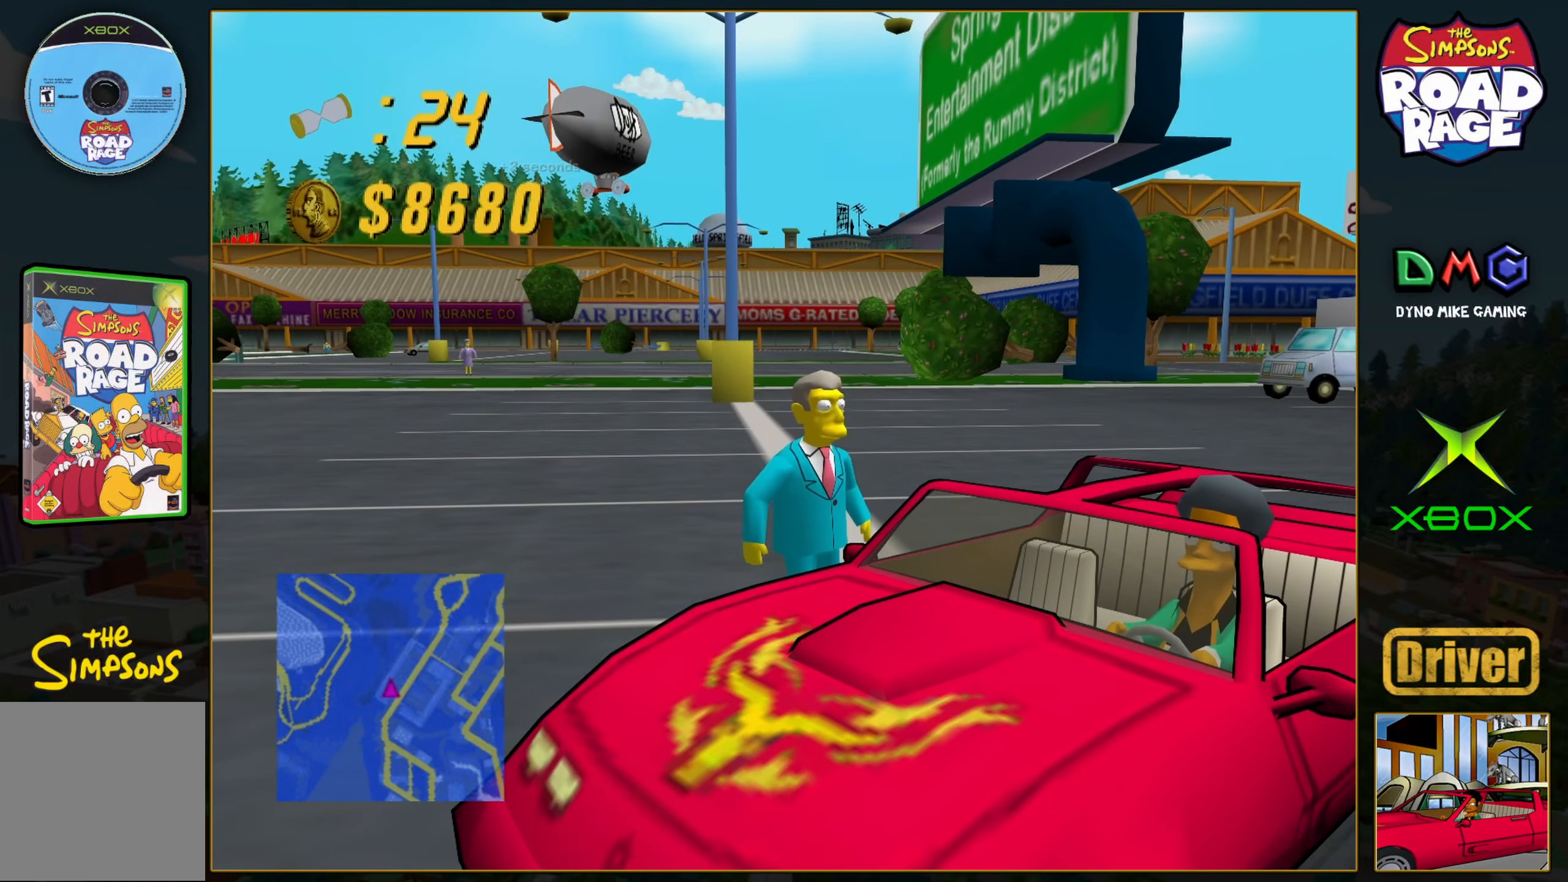
{"buttons": ["A", "X"], "left_stick": "right", "events": []}
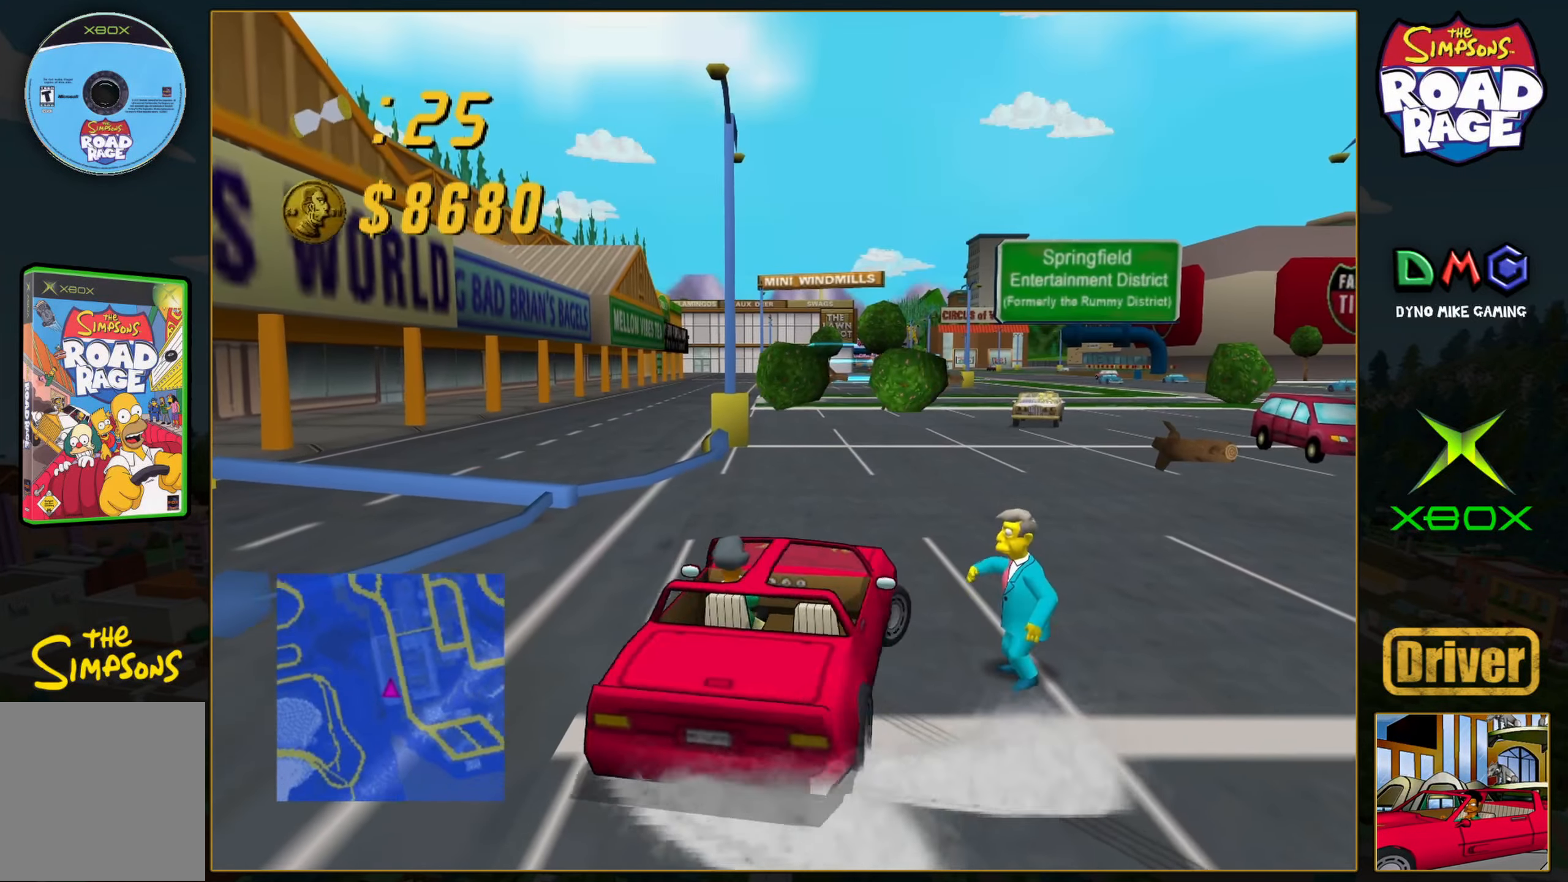
{"buttons": ["A"], "left_stick": "right", "events": [[433, "X", "up"]]}
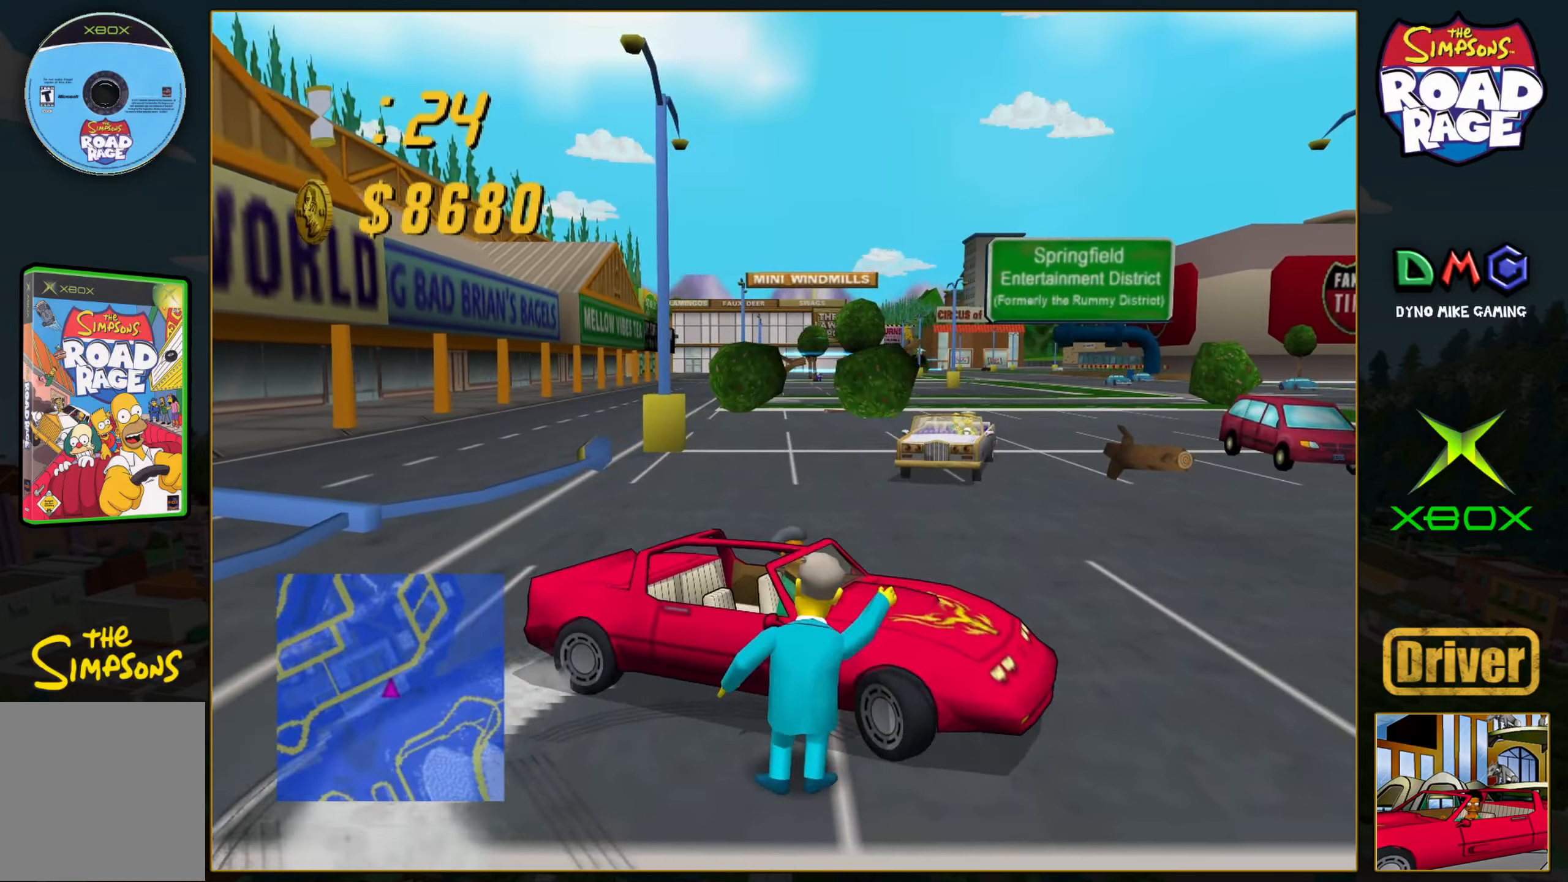
{"buttons": [], "left_stick": "right", "events": [[467, "A", "up"]]}
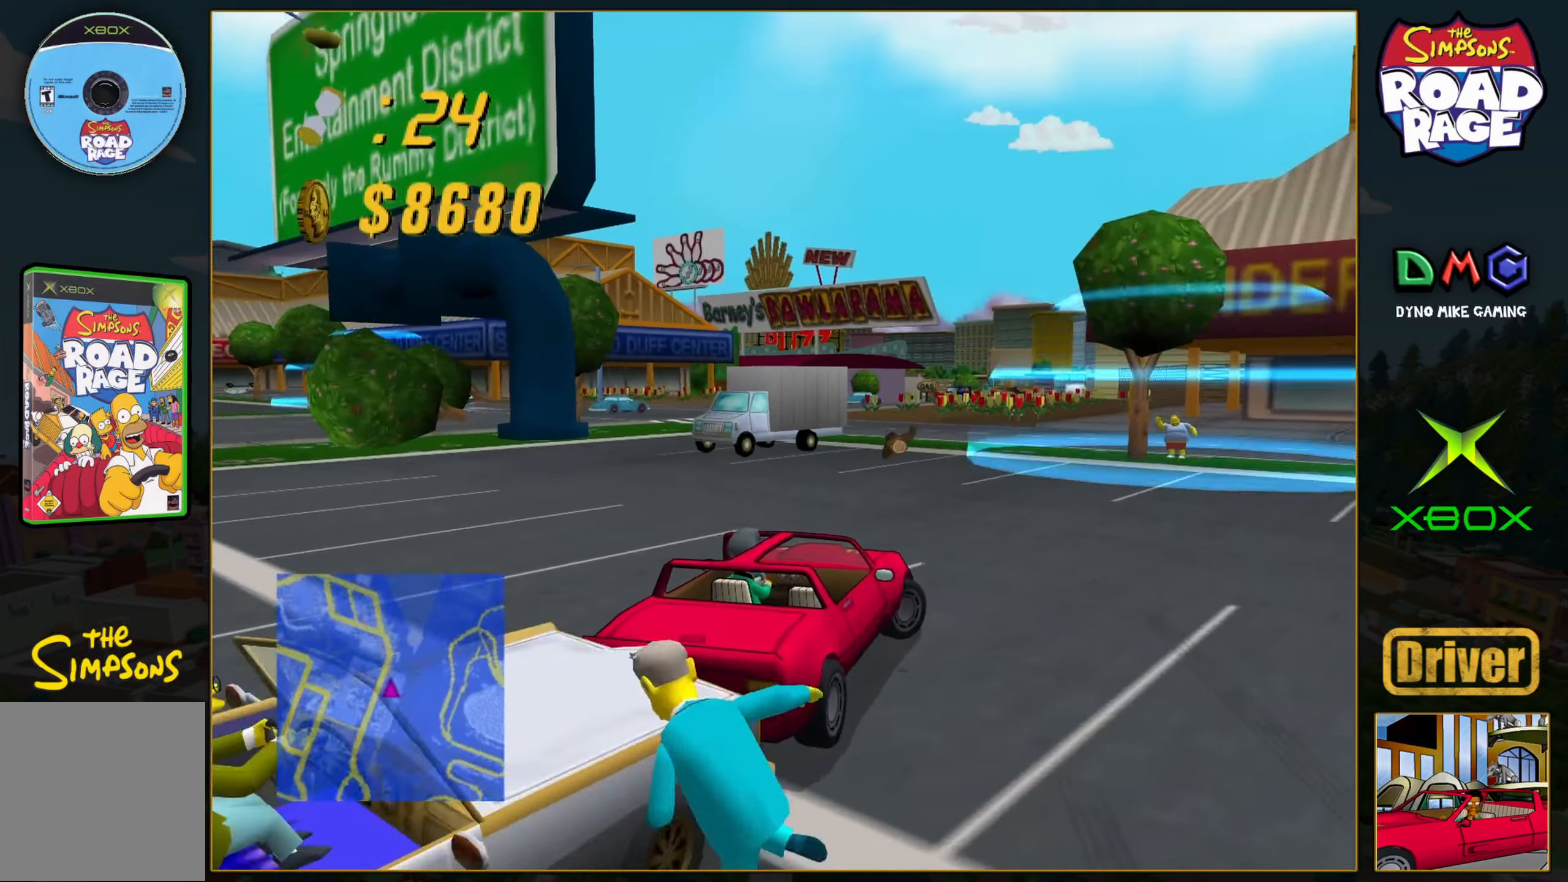
{"buttons": ["B"], "left_stick": "left", "events": [[283, "left_stick", "left"], [383, "B", "down"]]}
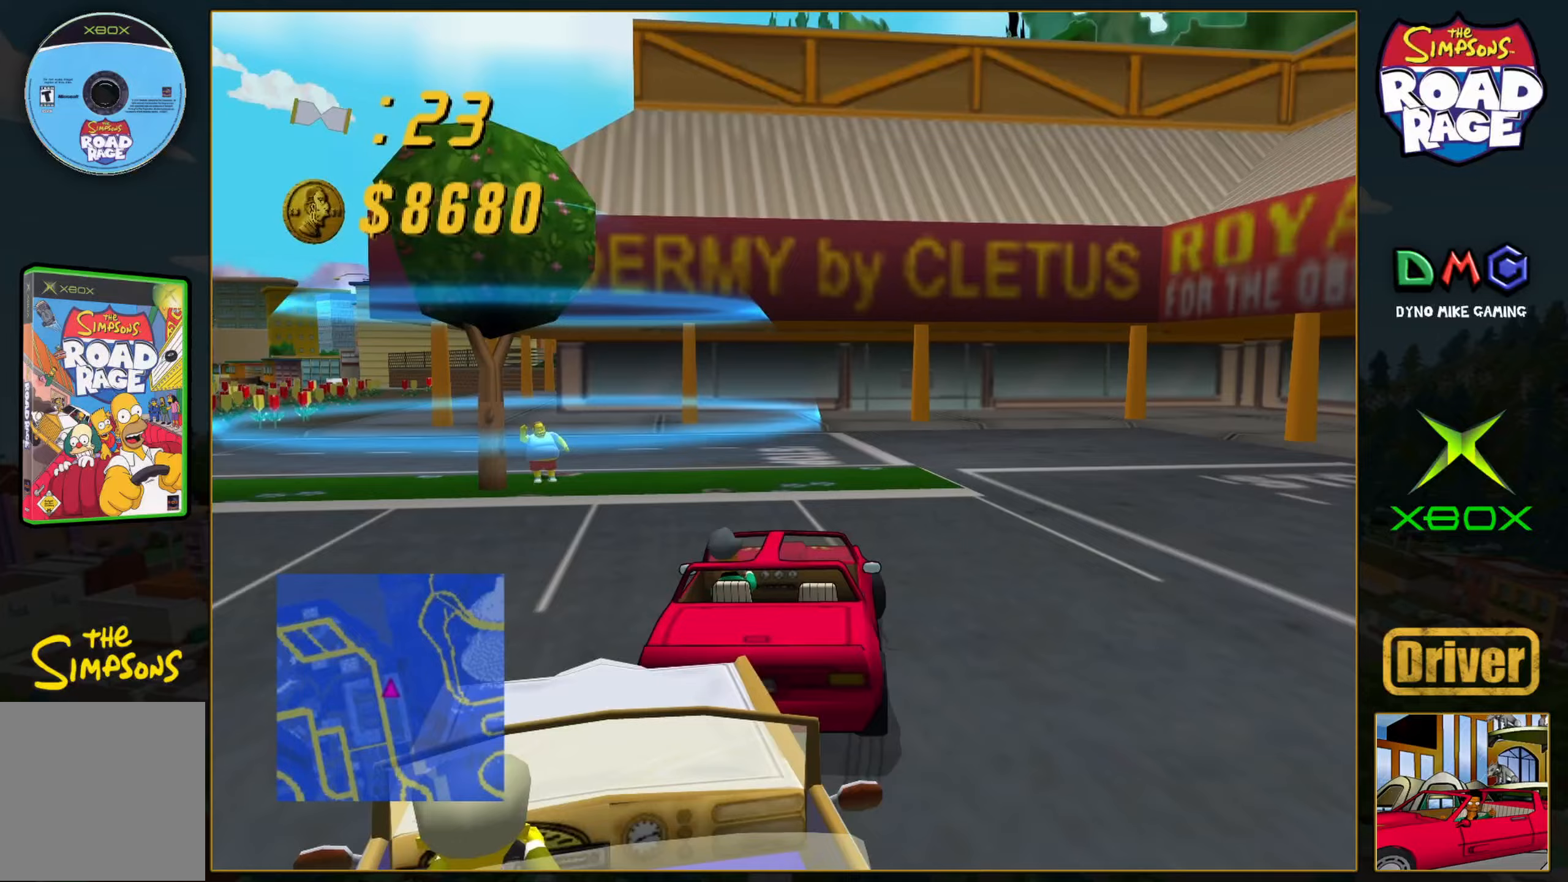
{"buttons": ["B"], "left_stick": "down", "events": [[500, "left_stick", "down"]]}
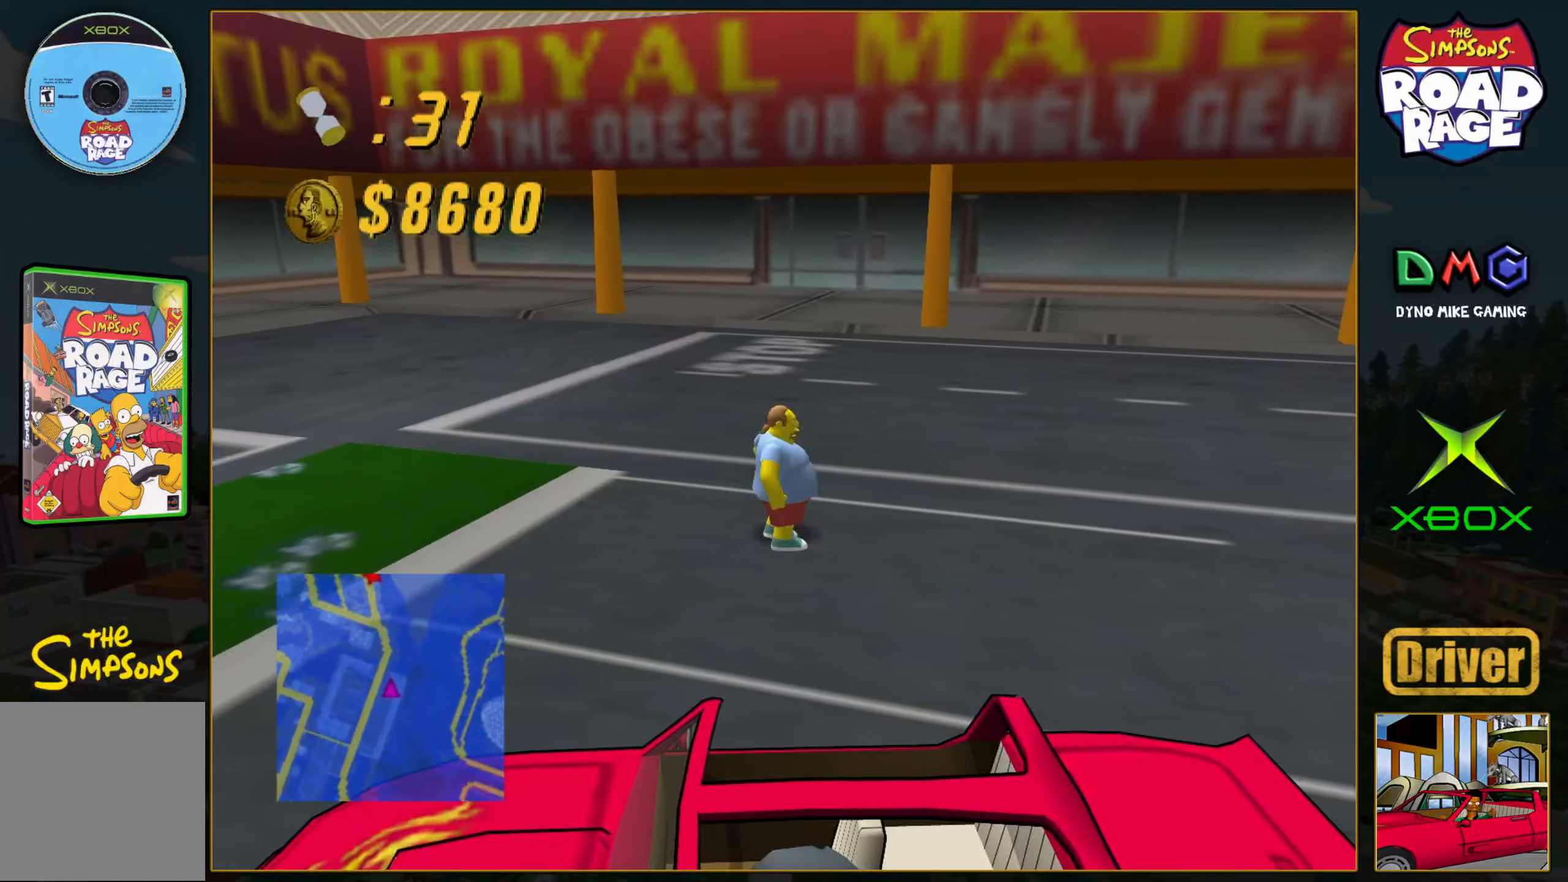
{"buttons": [], "left_stick": "center", "events": [[17, "left_stick", "down-left"], [150, "left_stick", "down-right"], [283, "B", "up"], [300, "left_stick", "center"]]}
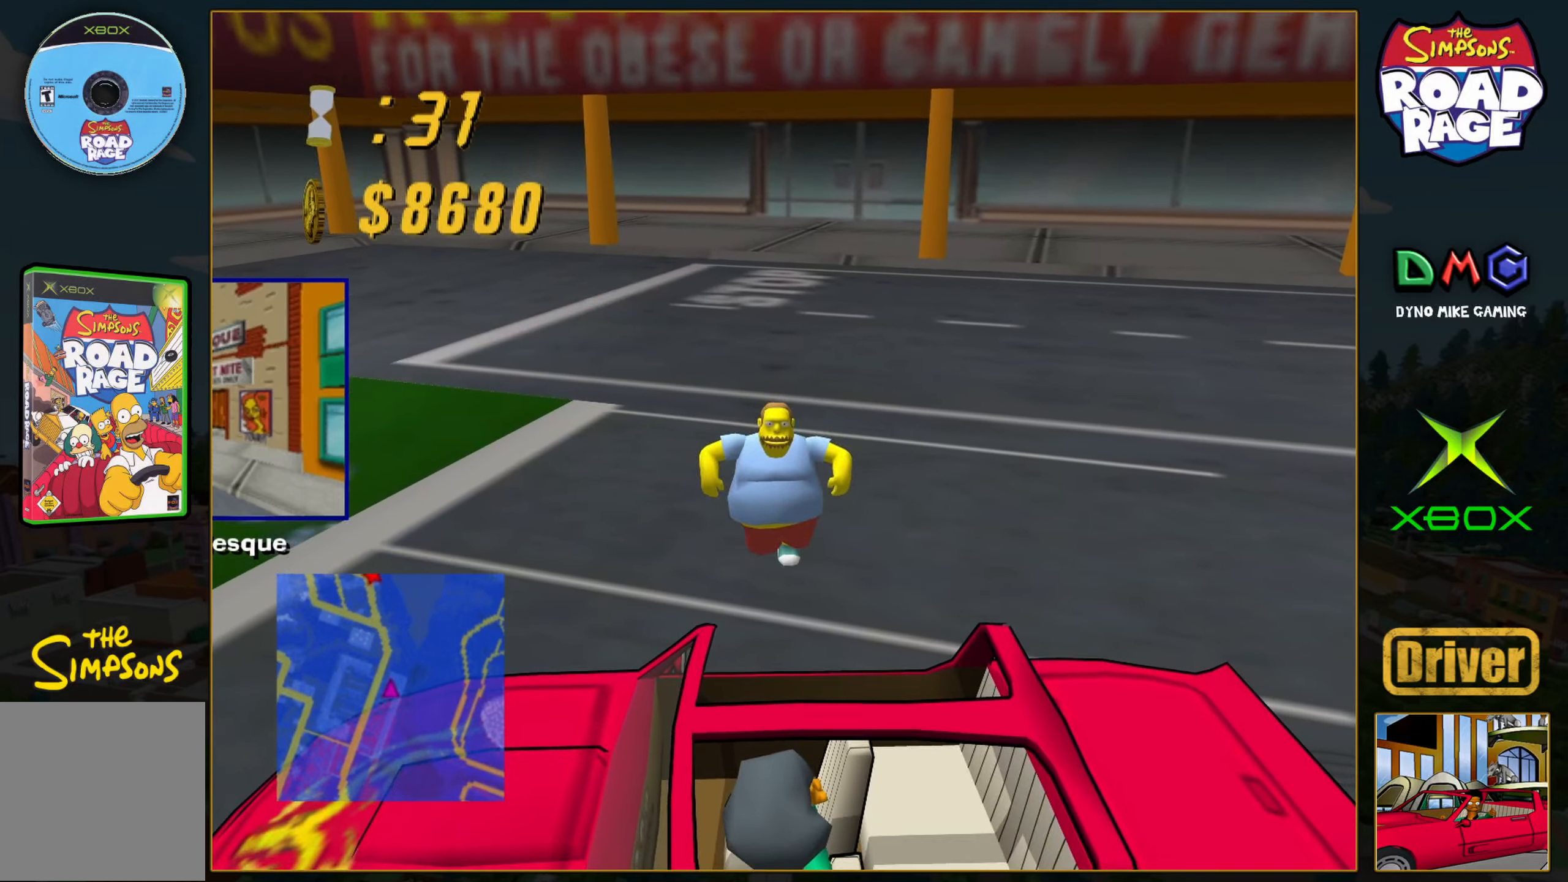
{"buttons": ["A"], "left_stick": "center", "events": [[83, "A", "down"]]}
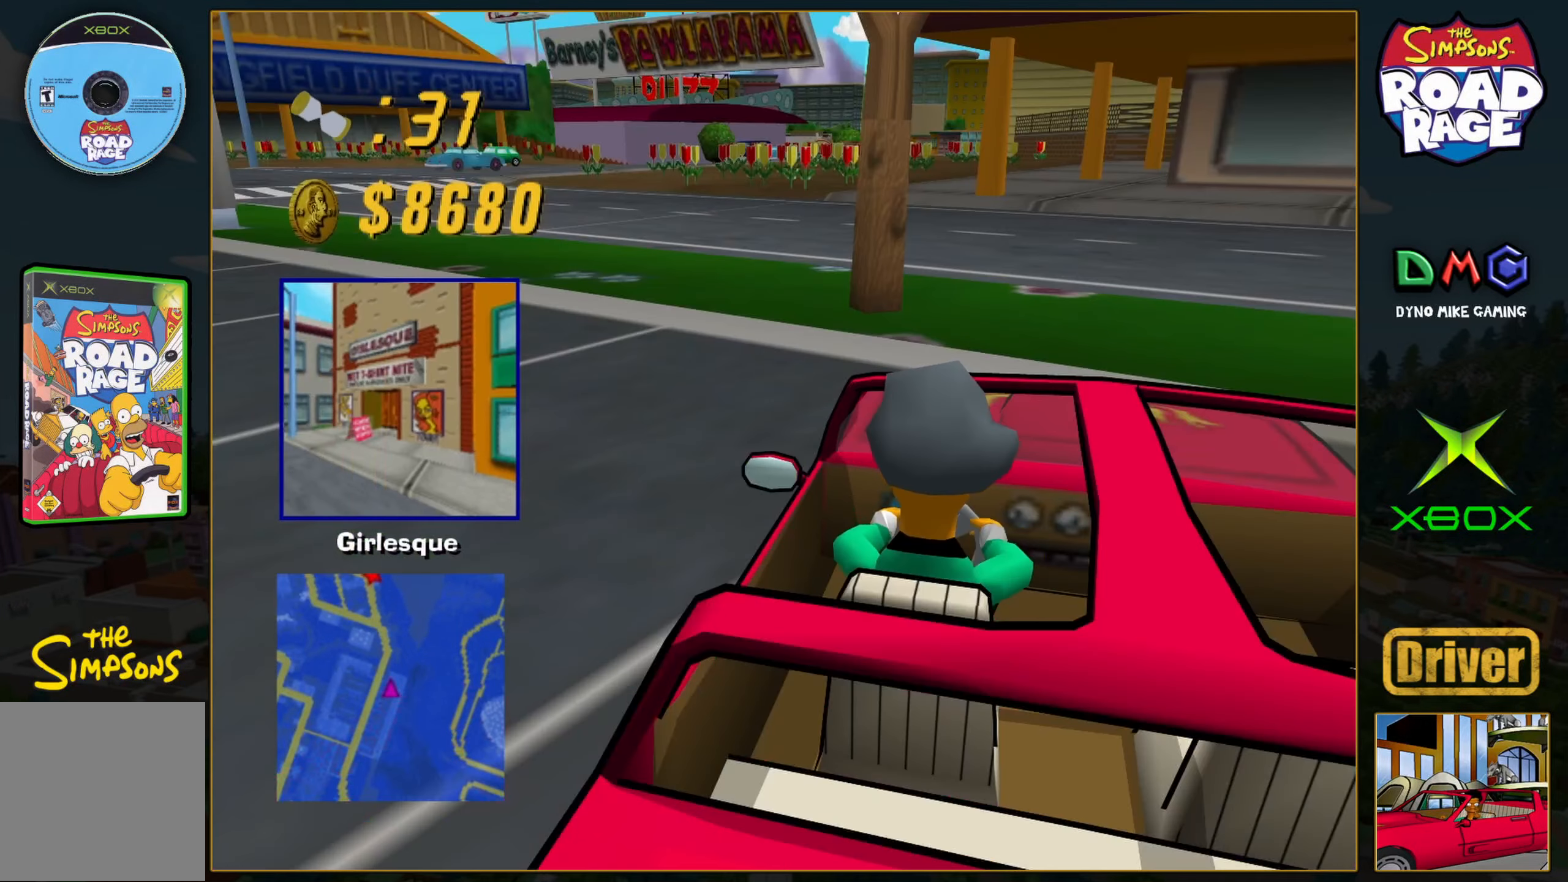
{"buttons": ["A"], "left_stick": "center", "events": []}
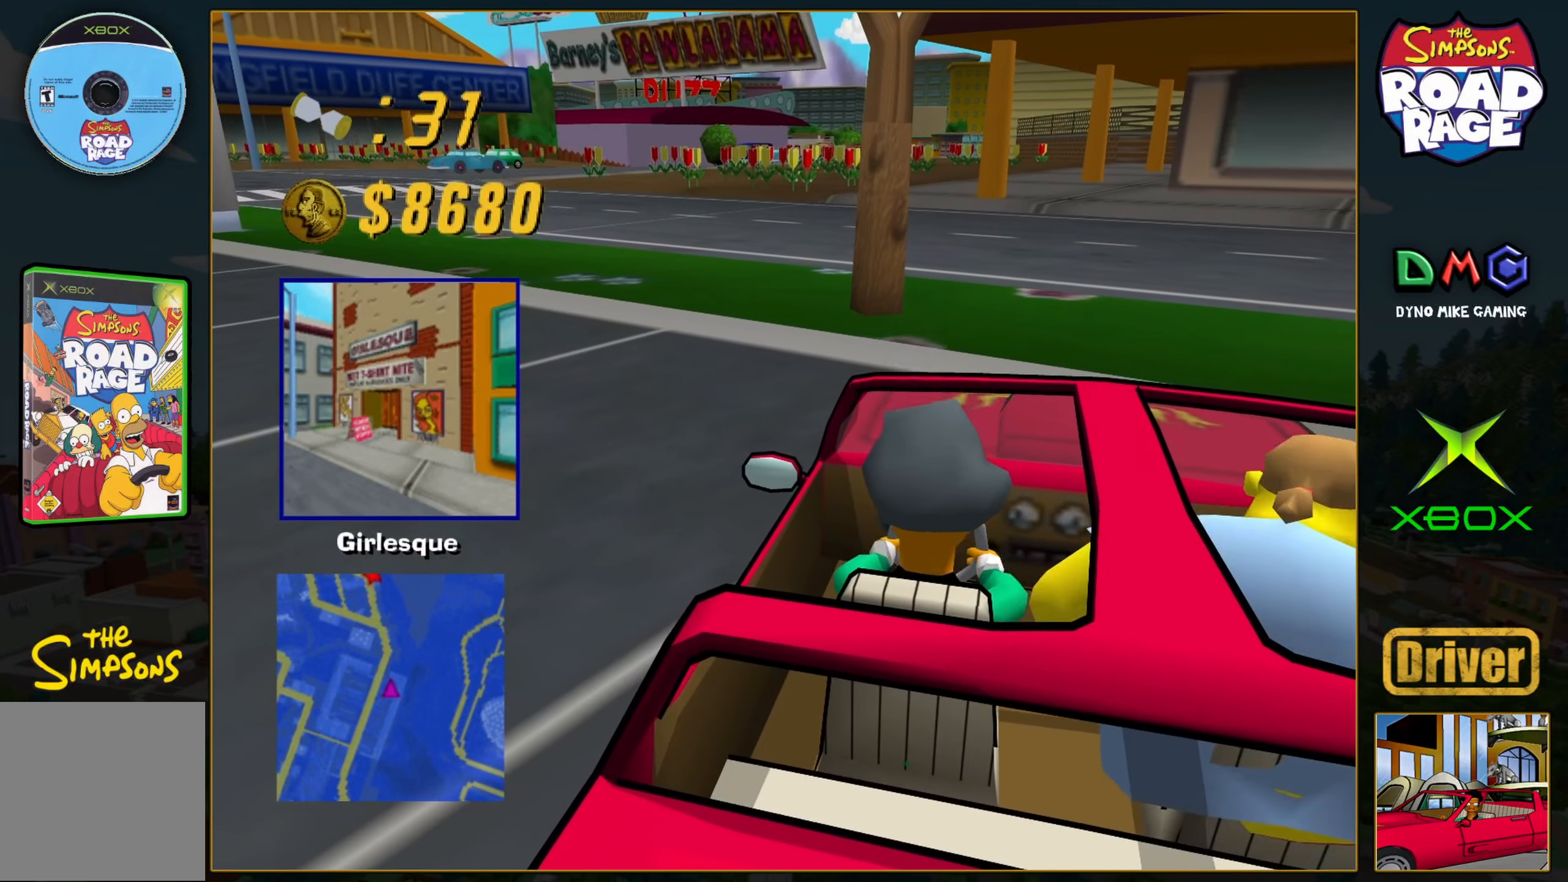
{"buttons": ["A"], "left_stick": "left", "events": [[383, "left_stick", "left"]]}
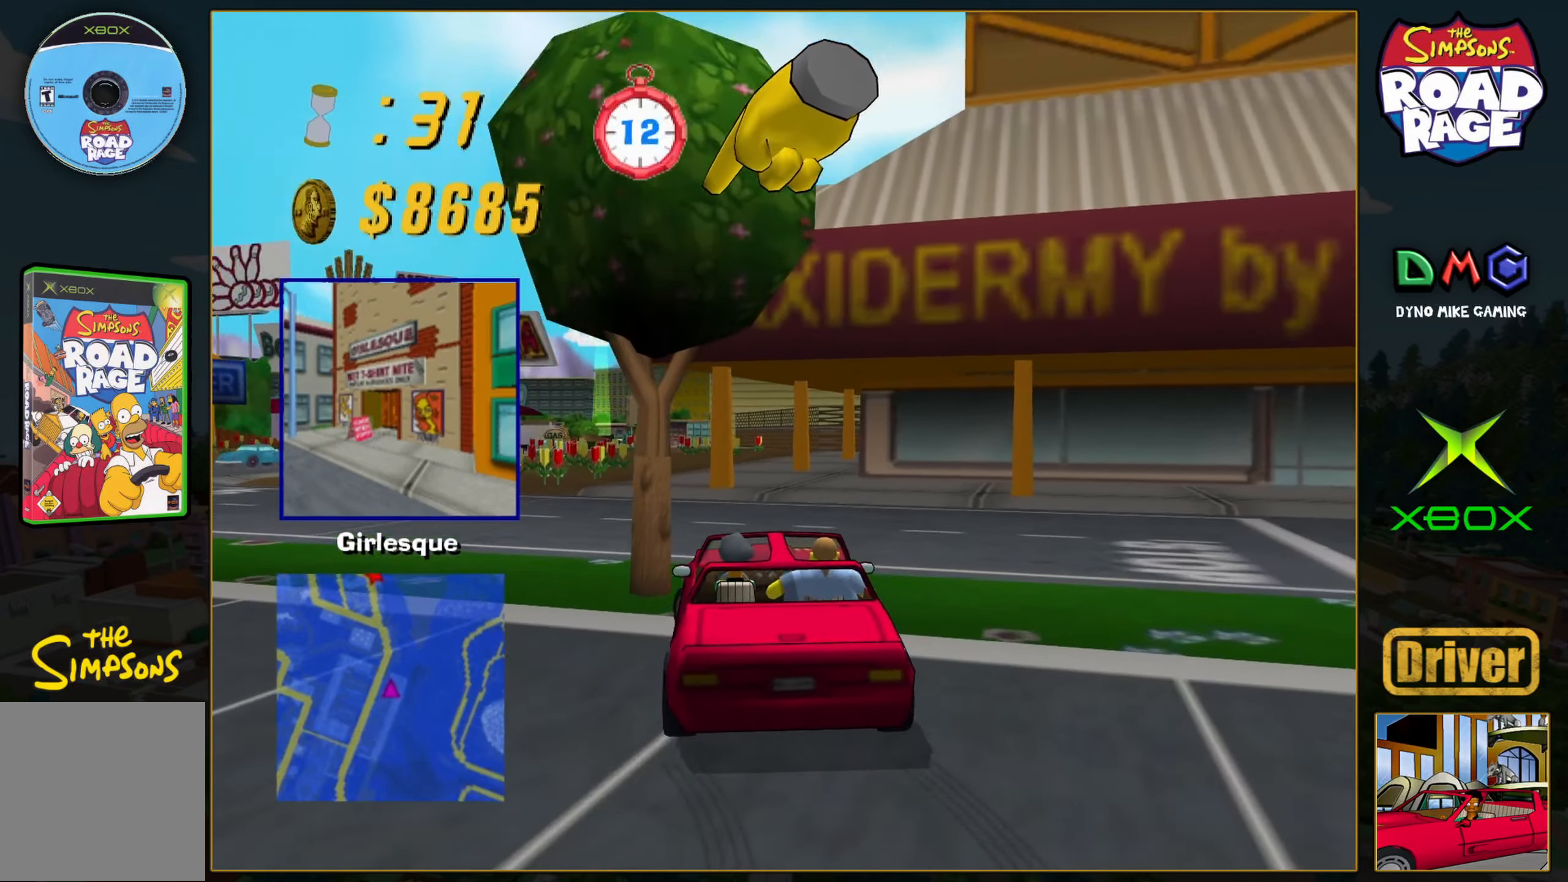
{"buttons": ["A"], "left_stick": "center", "events": [[83, "left_stick", "center"]]}
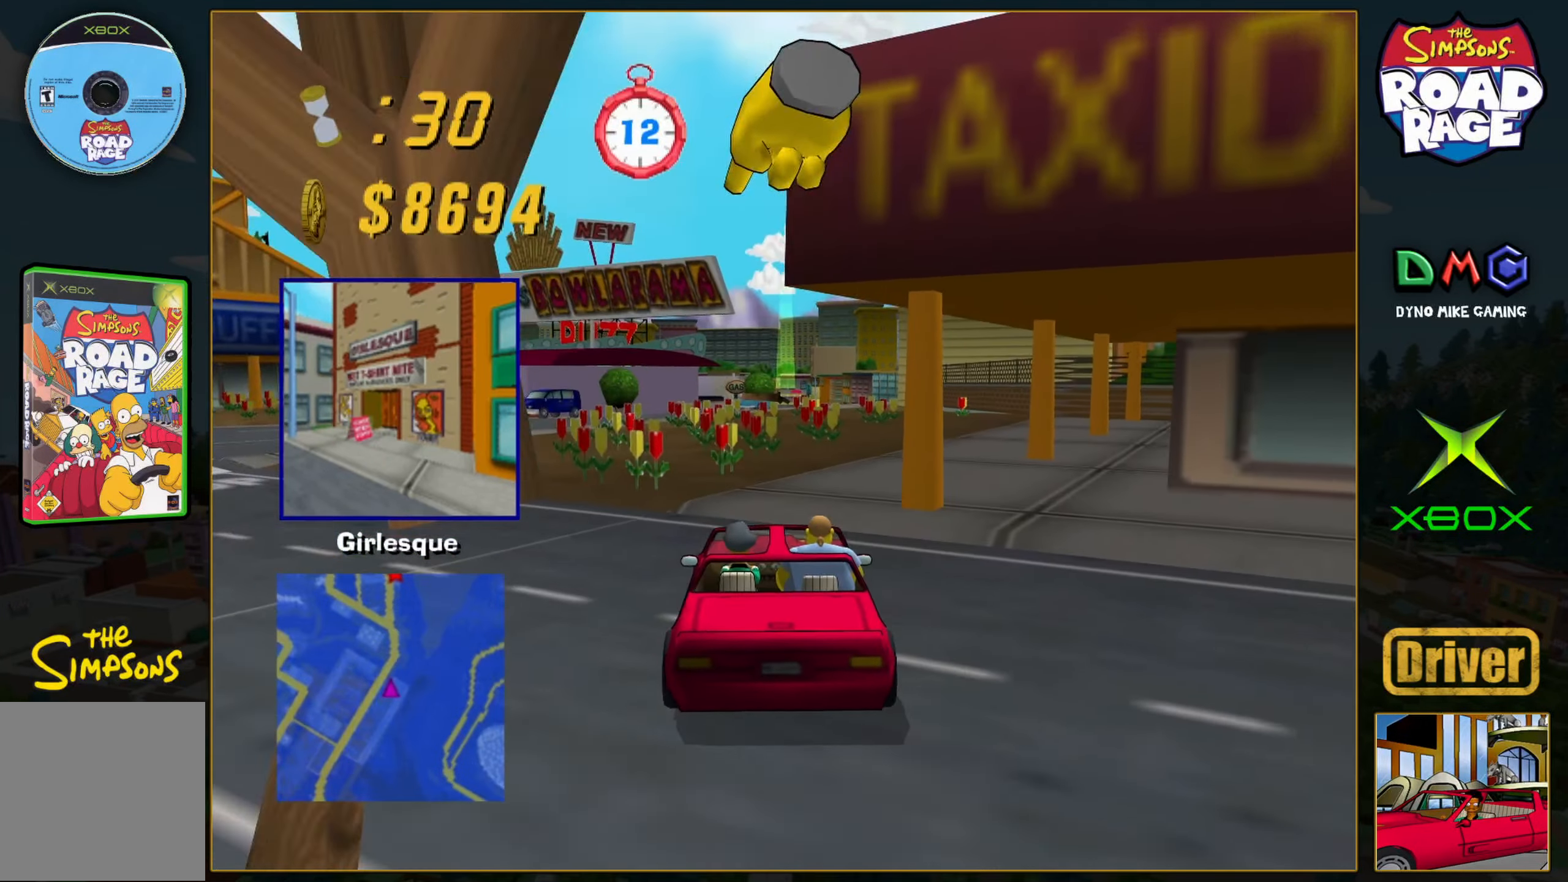
{"buttons": ["A"], "left_stick": "center", "events": [[267, "left_stick", "left"], [383, "left_stick", "center"]]}
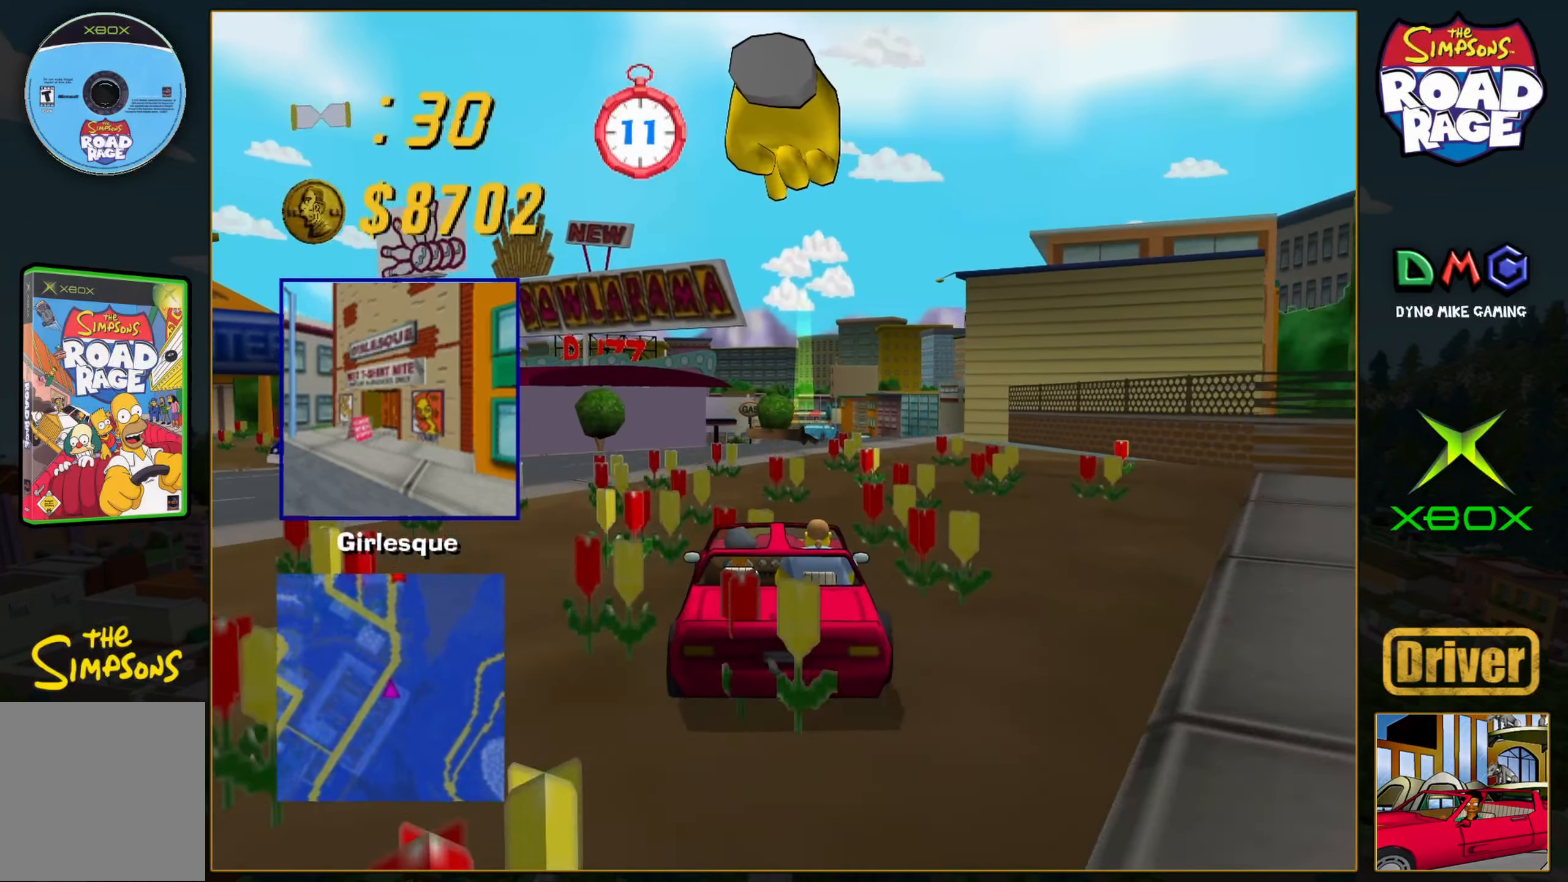
{"buttons": ["A"], "left_stick": "center", "events": [[50, "left_stick", "right"], [217, "left_stick", "center"]]}
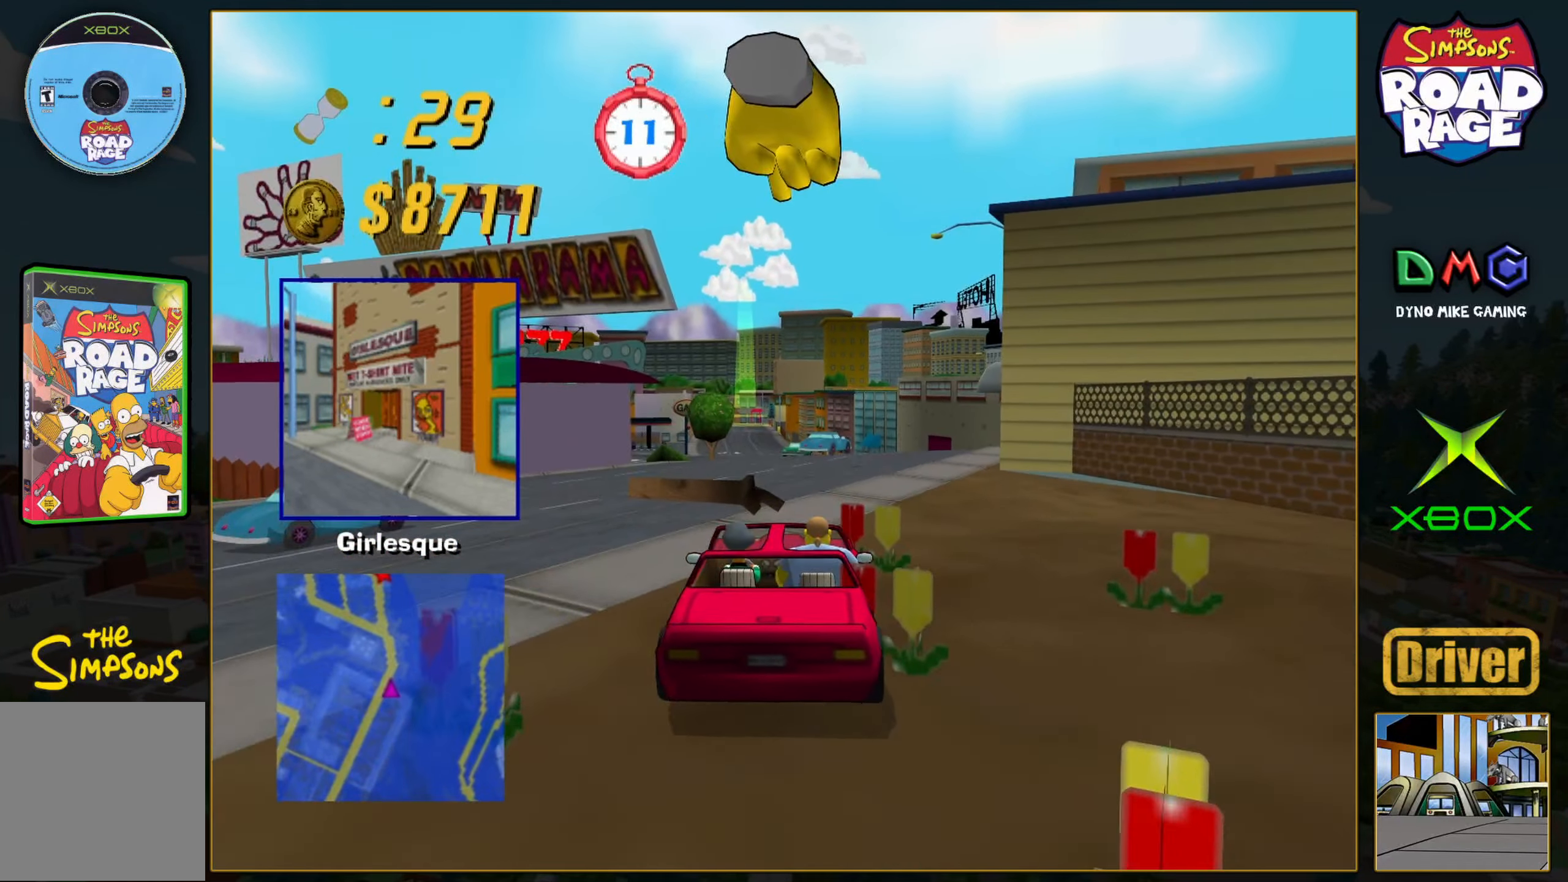
{"buttons": ["A"], "left_stick": "center", "events": []}